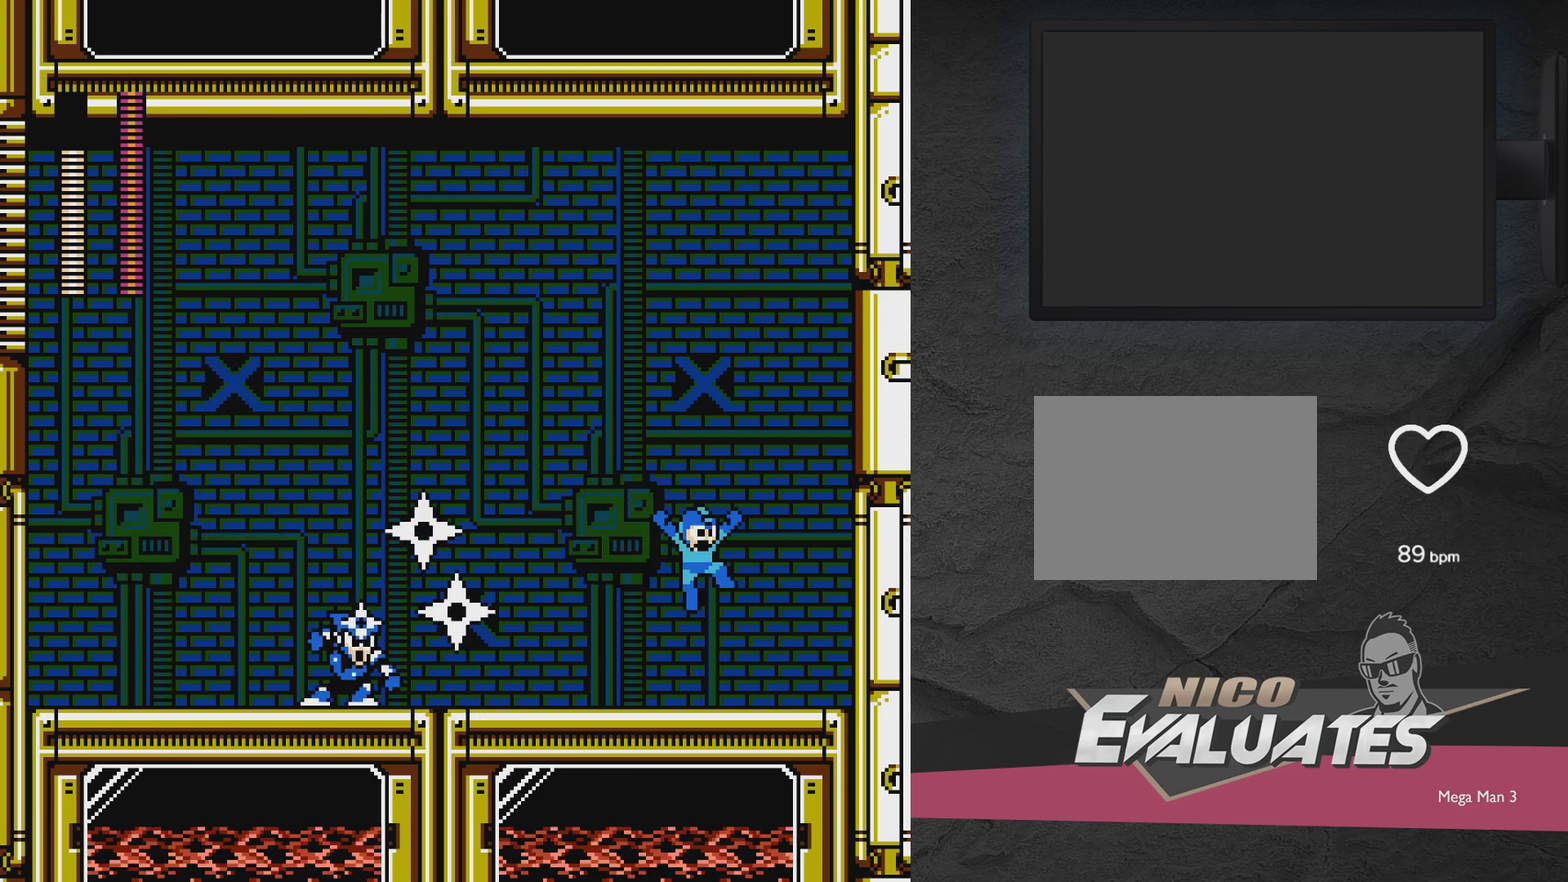
Gameplay with a controller (Xbox layout); each line is a JSON object with the inputs held at the frame after it (dt_ms = milliseconds from this image to that frame). "events" lists button and stick changes between this image and that frame as [ms after this image, input, new state], when the widget could be followed in between. Not read: L3 R3 left_stick right_stick.
{"dt_ms": 600, "buttons": [], "events": [[100, "DPAD_RIGHT", "up"], [217, "DPAD_LEFT", "down"], [467, "DPAD_LEFT", "up"], [567, "A", "up"]]}
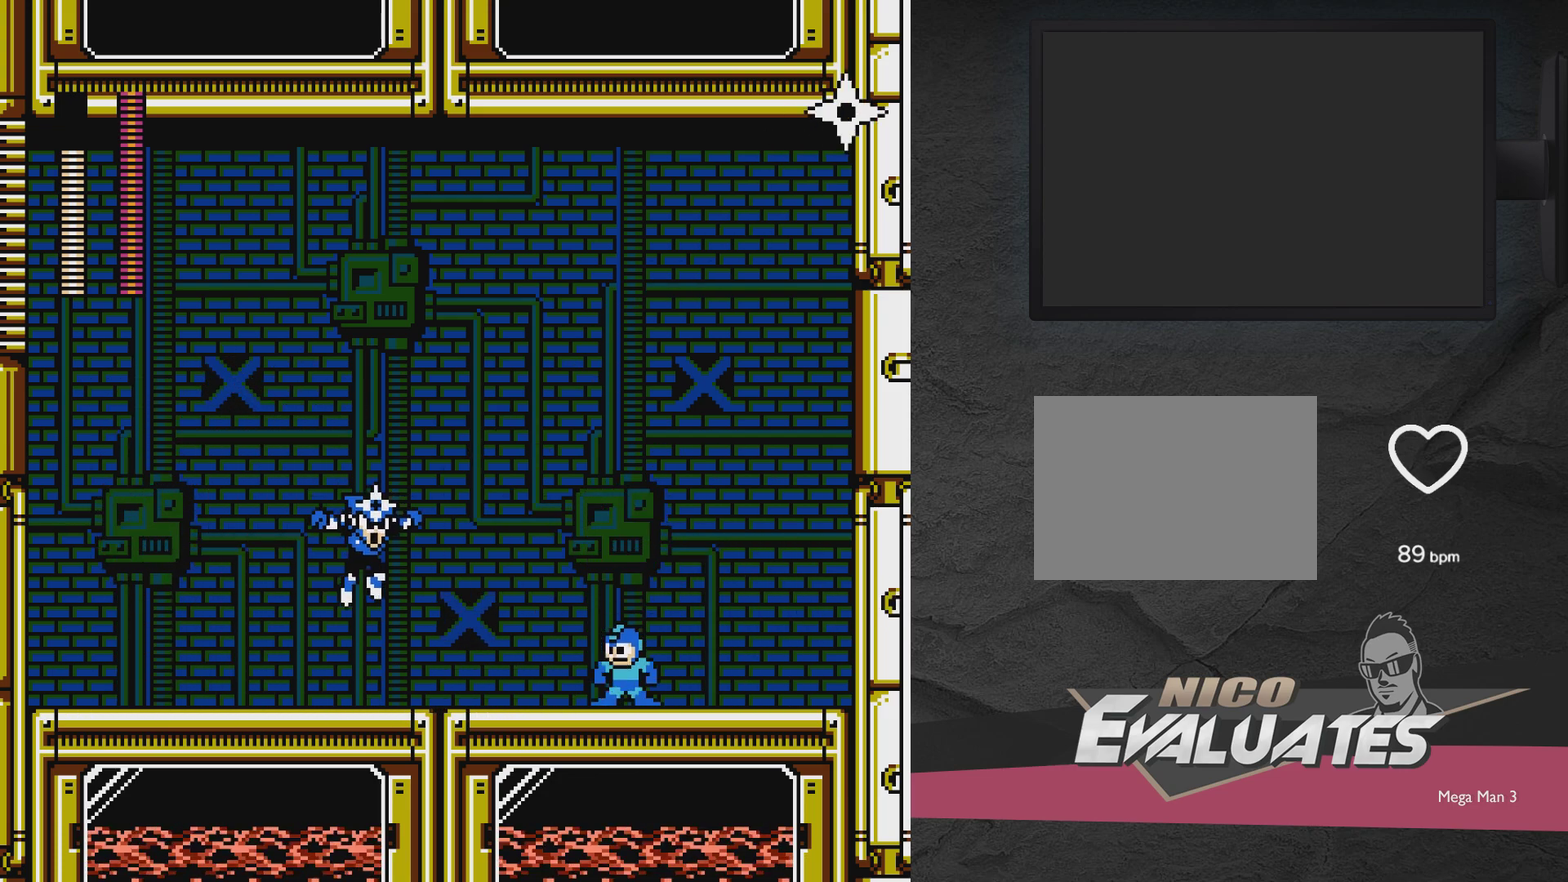
{"dt_ms": 400, "buttons": ["DPAD_DOWN", "DPAD_LEFT"], "events": [[17, "A", "down"], [67, "DPAD_LEFT", "down"], [117, "A", "up"], [317, "DPAD_DOWN", "down"]]}
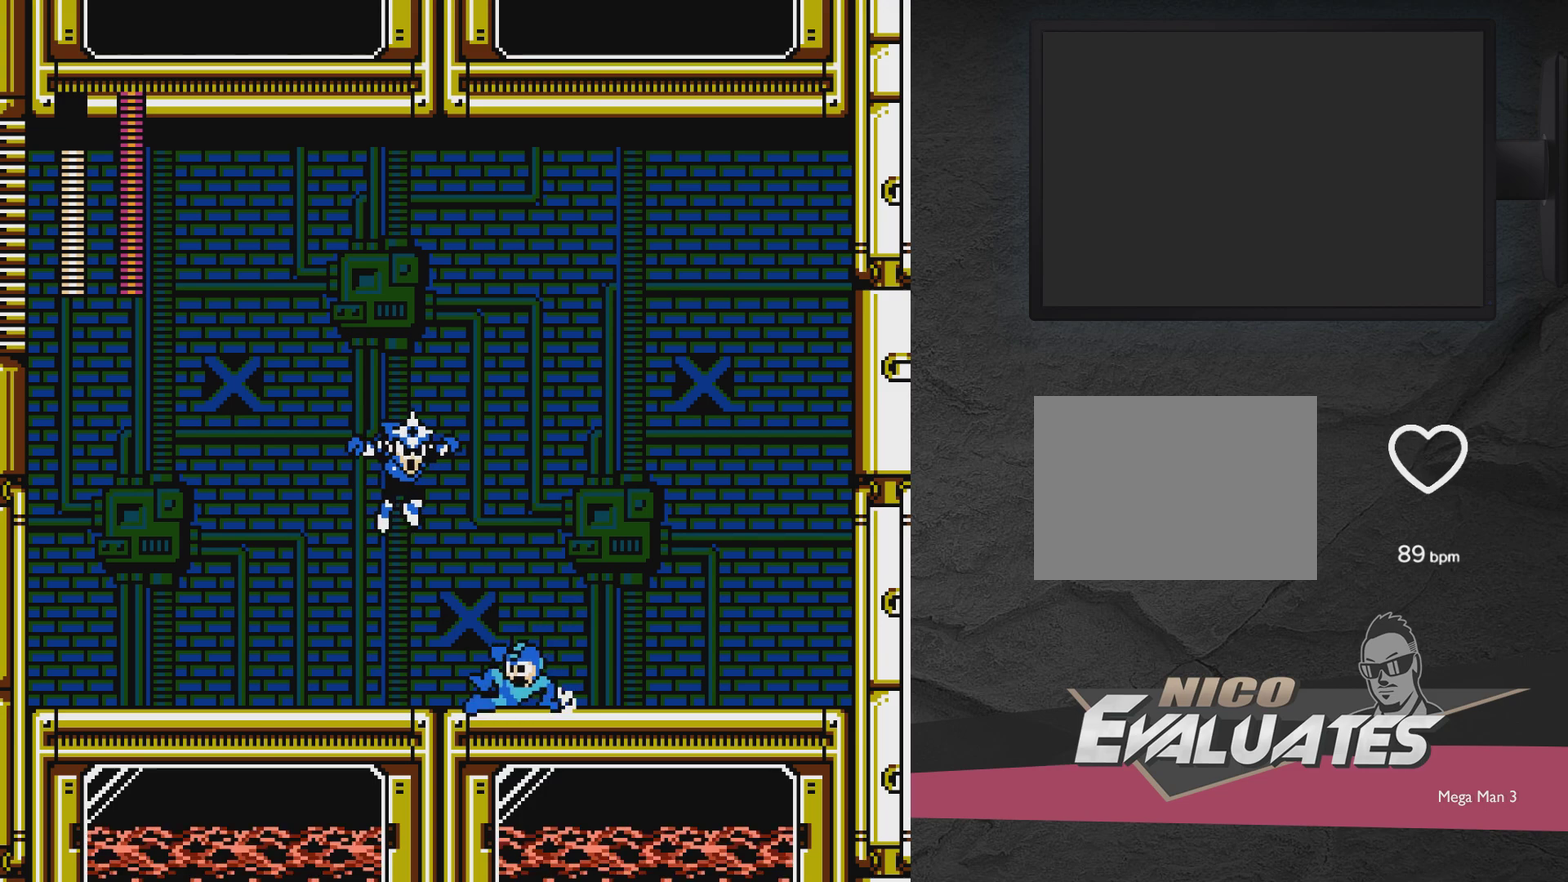
{"dt_ms": 700, "buttons": ["A", "DPAD_LEFT"], "events": [[17, "A", "down"], [367, "A", "up"], [417, "A", "down"], [617, "DPAD_DOWN", "up"]]}
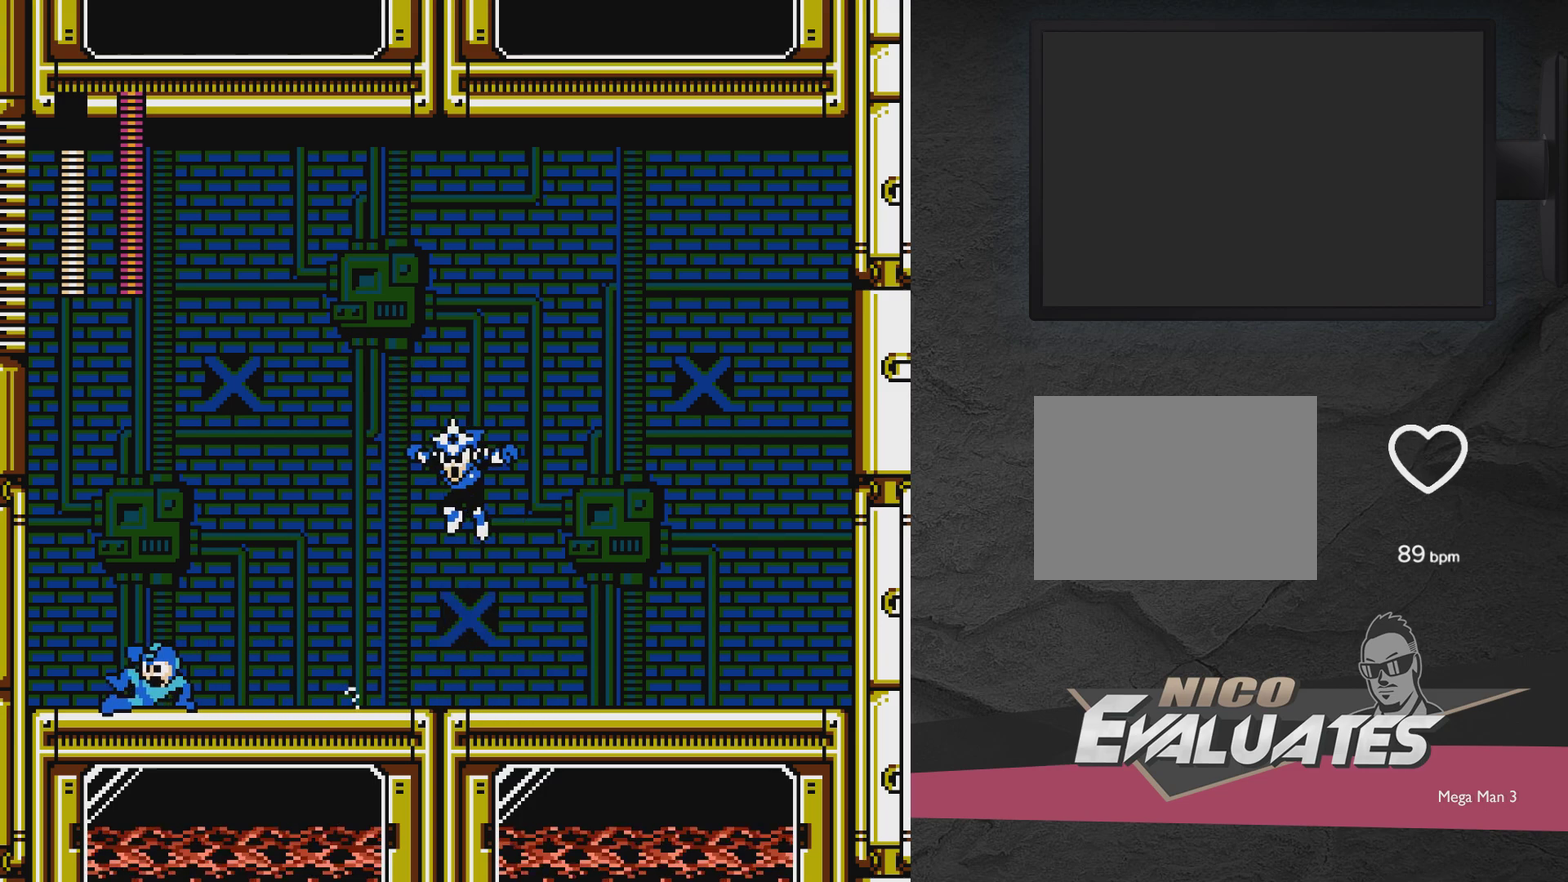
{"dt_ms": 500, "buttons": [], "events": [[133, "A", "up"], [133, "DPAD_LEFT", "up"], [167, "DPAD_RIGHT", "down"], [267, "DPAD_RIGHT", "up"]]}
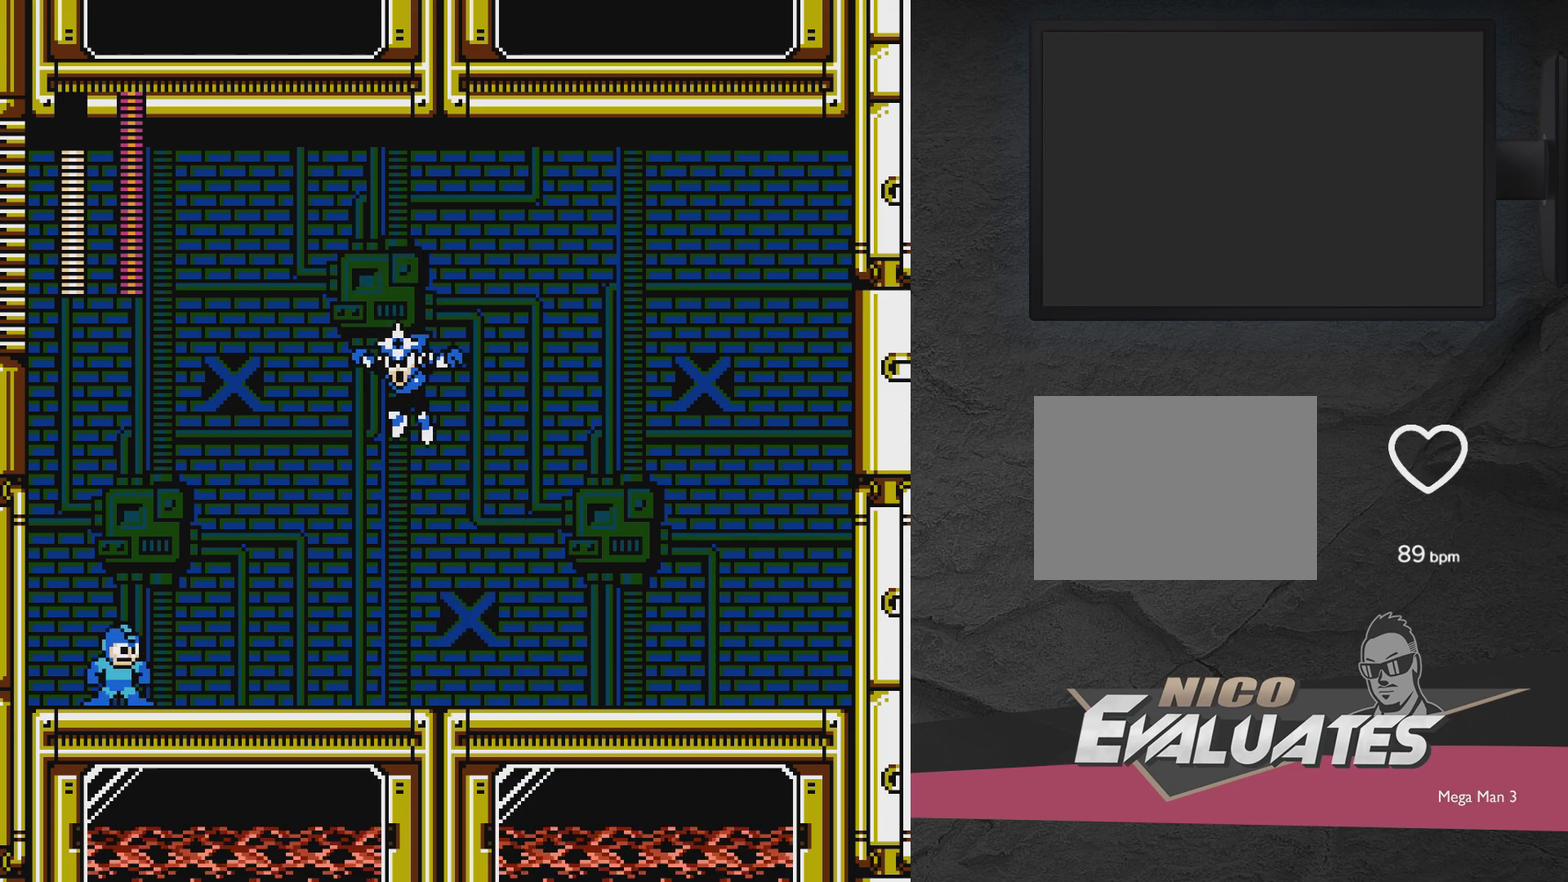
{"dt_ms": 500, "buttons": ["A"], "events": [[267, "DPAD_LEFT", "down"], [417, "A", "down"], [467, "DPAD_LEFT", "up"]]}
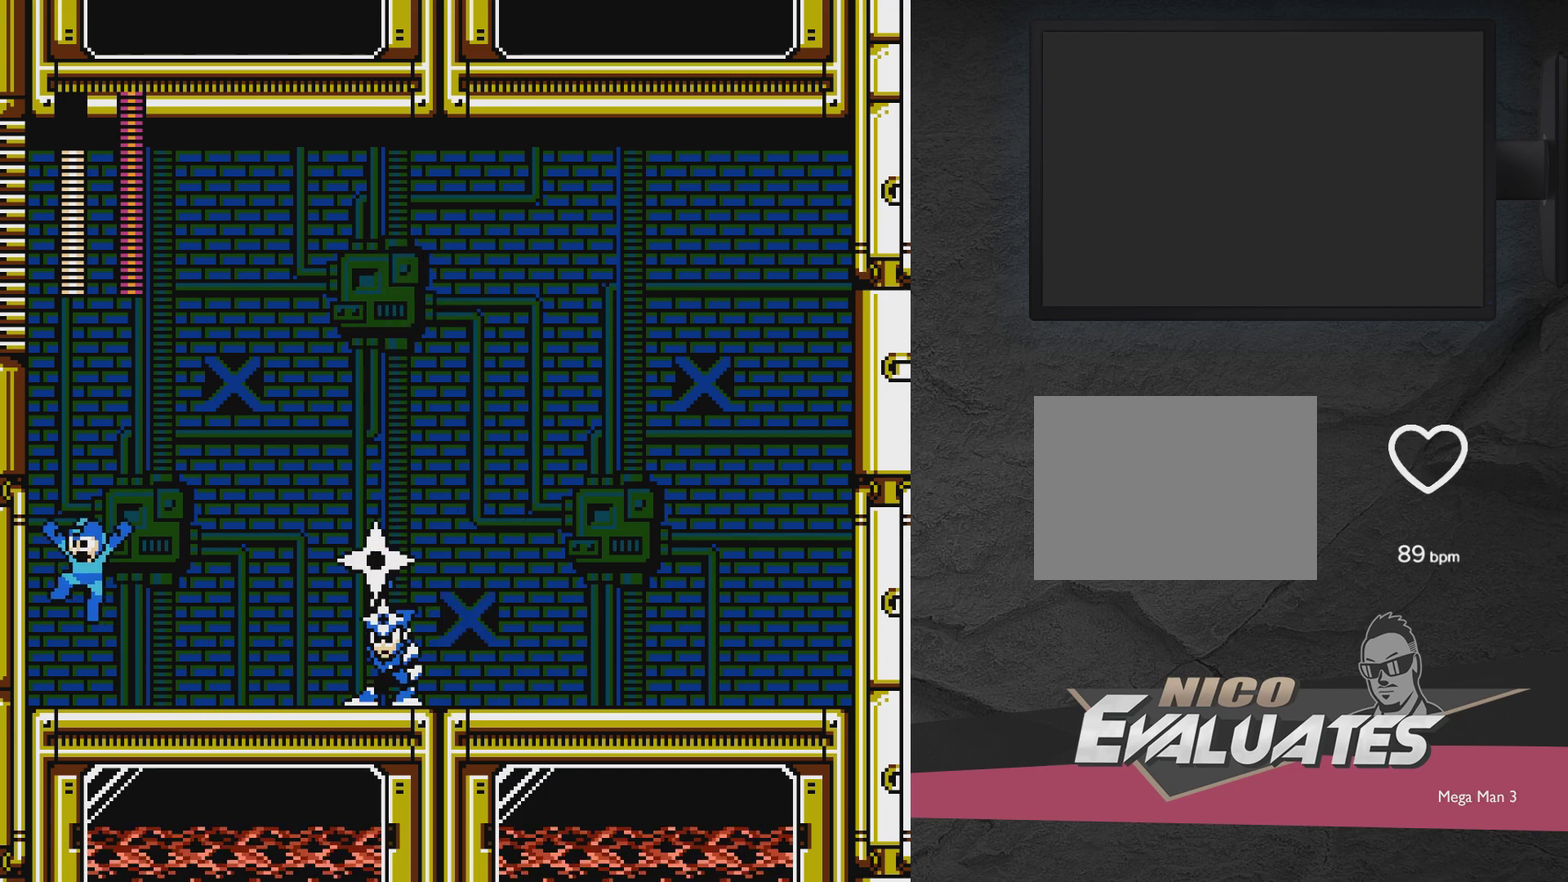
{"dt_ms": 500, "buttons": ["A", "DPAD_RIGHT"], "events": [[67, "DPAD_RIGHT", "down"]]}
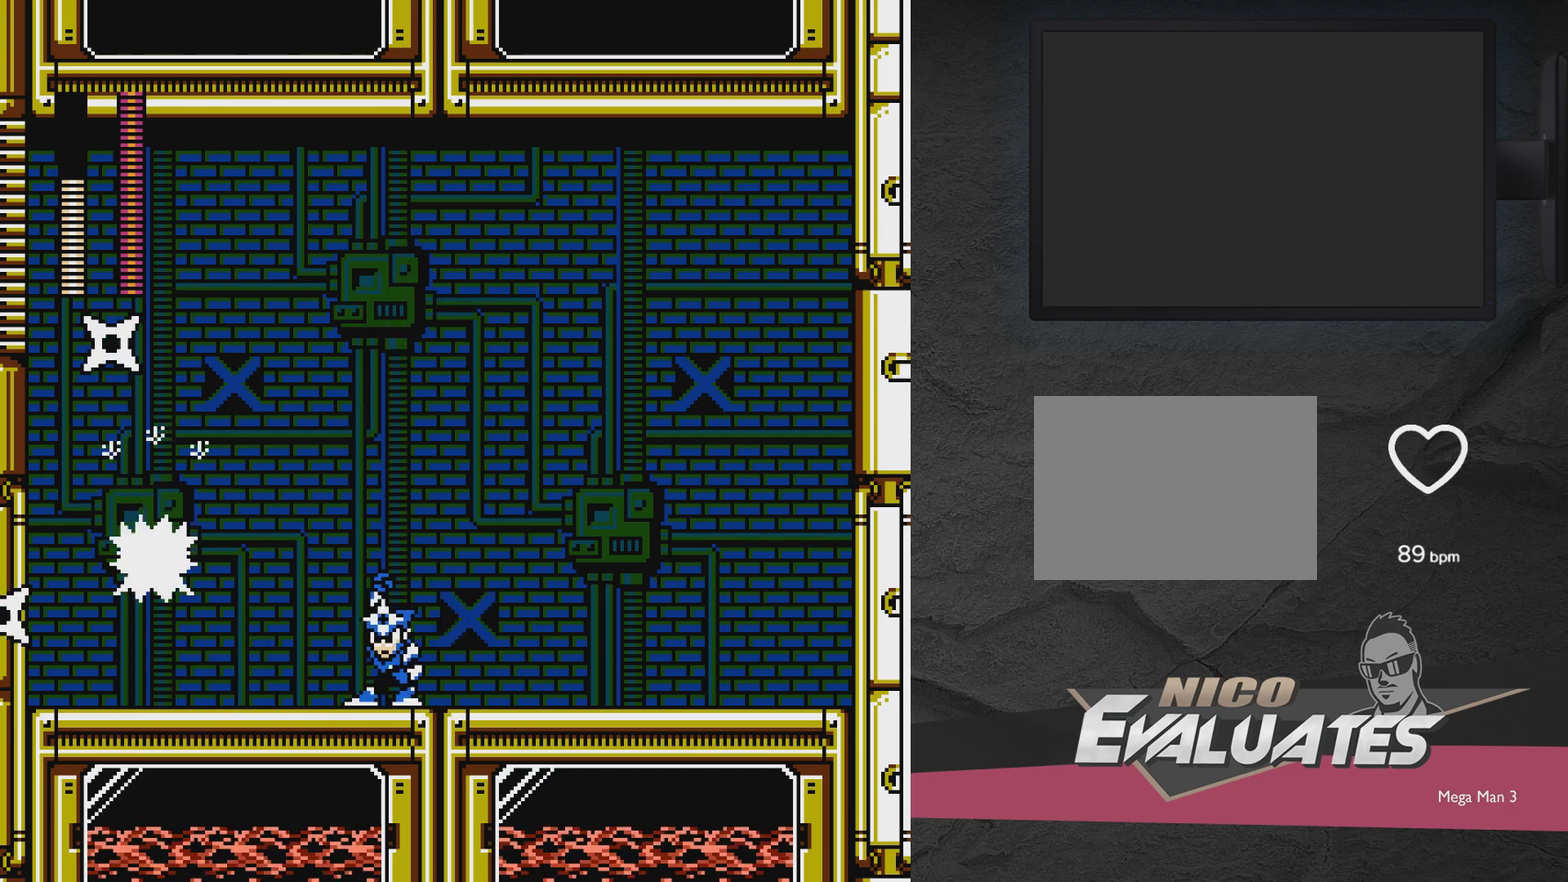
{"dt_ms": 400, "buttons": ["A"], "events": [[17, "DPAD_RIGHT", "up"], [67, "DPAD_LEFT", "down"], [267, "A", "up"], [267, "DPAD_LEFT", "up"], [367, "A", "down"]]}
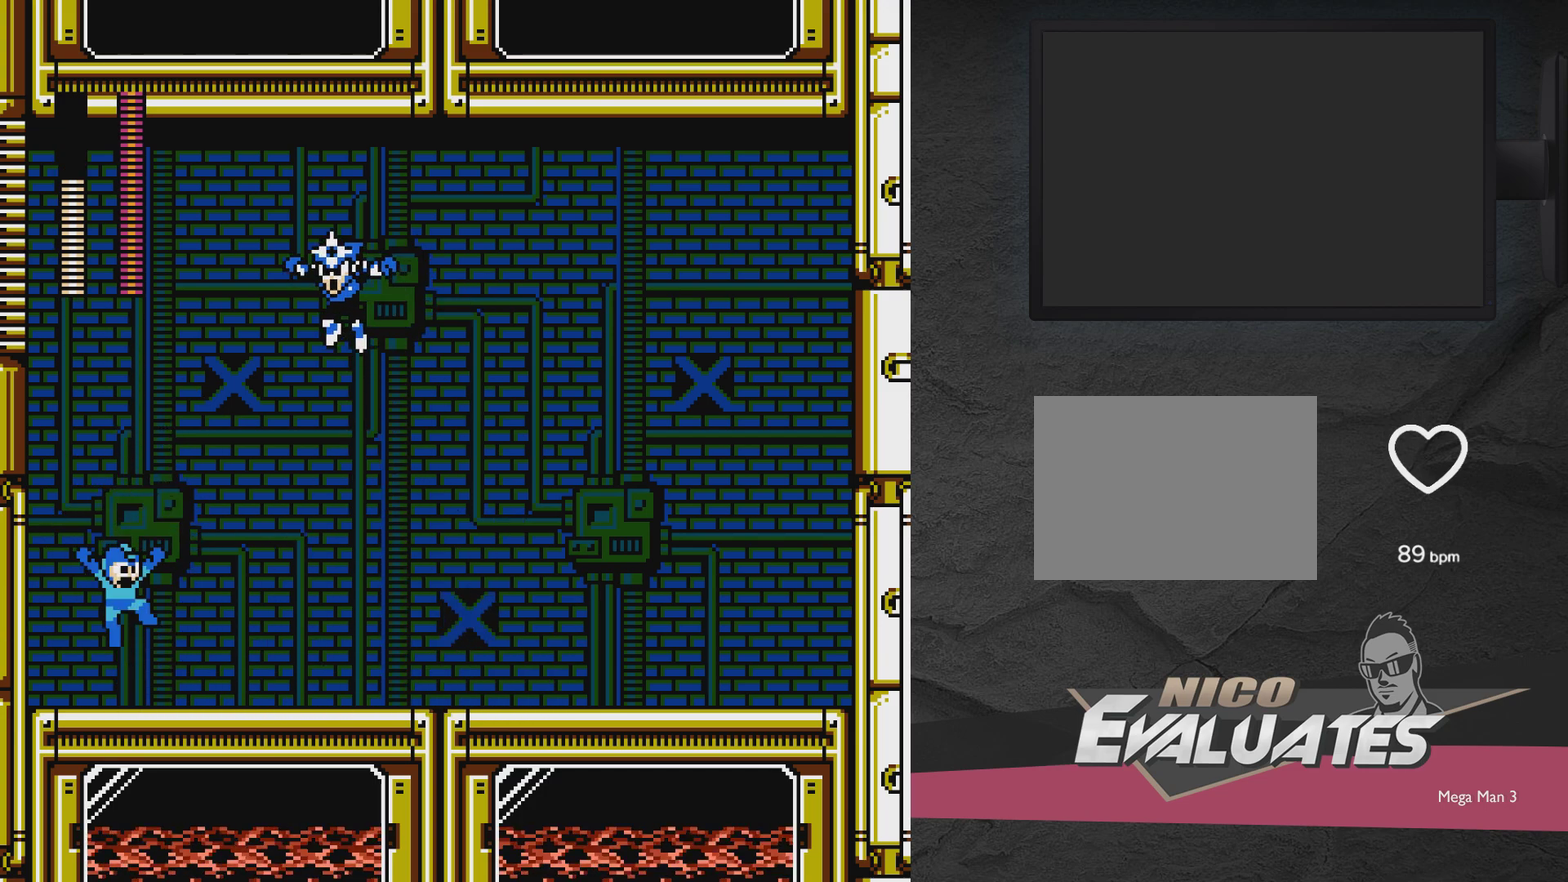
{"dt_ms": 300, "buttons": ["DPAD_RIGHT"], "events": [[83, "A", "up"], [83, "DPAD_RIGHT", "down"], [200, "A", "down"], [283, "A", "up"]]}
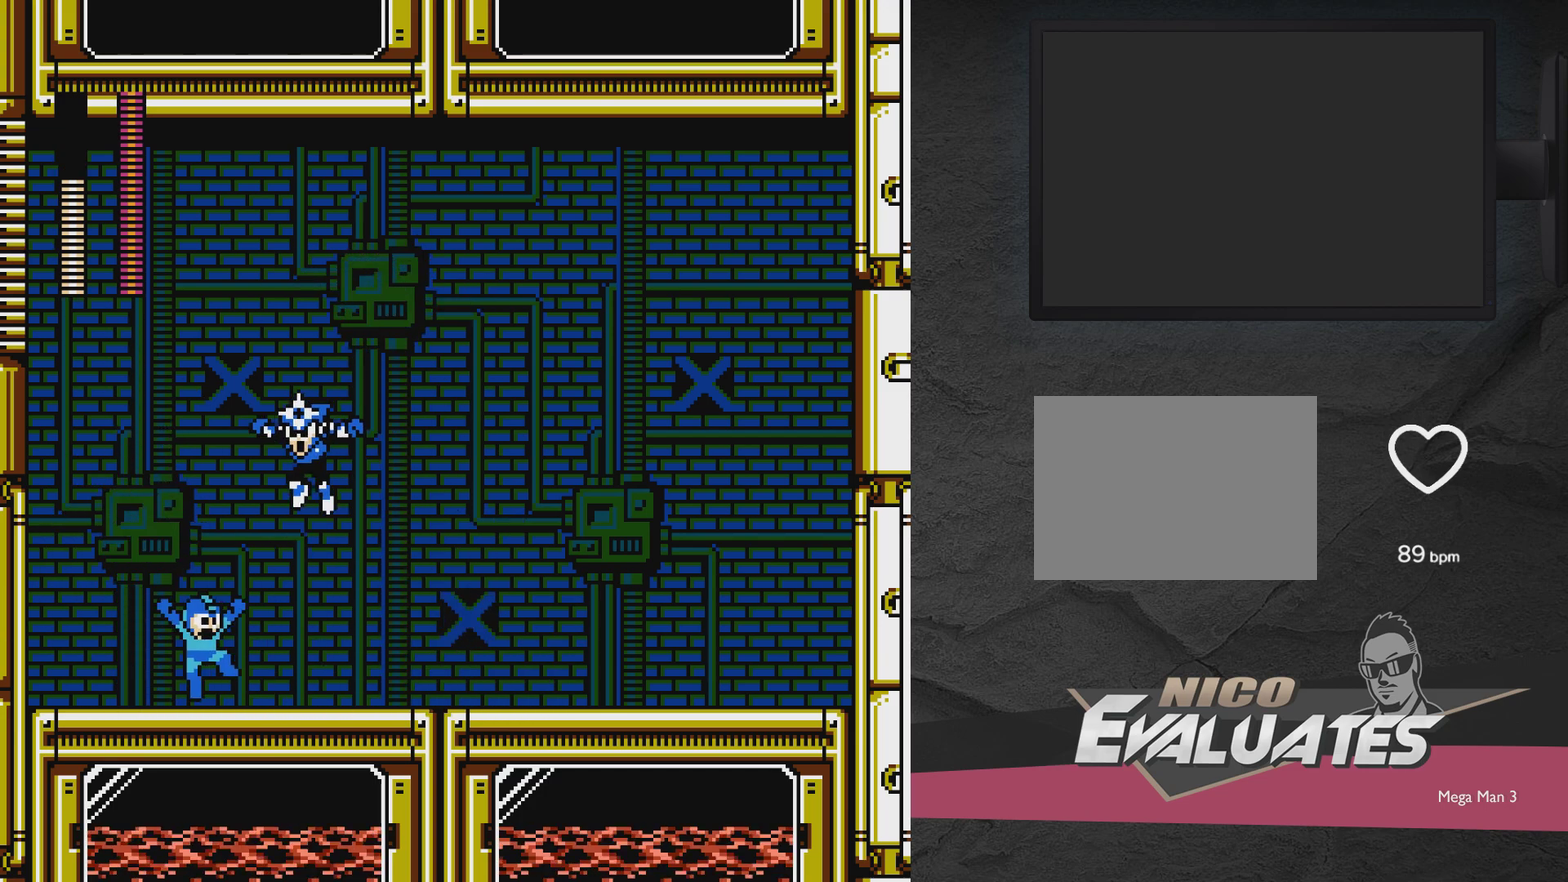
{"dt_ms": 300, "buttons": ["A", "DPAD_DOWN", "DPAD_RIGHT"], "events": [[100, "DPAD_DOWN", "down"], [183, "A", "down"]]}
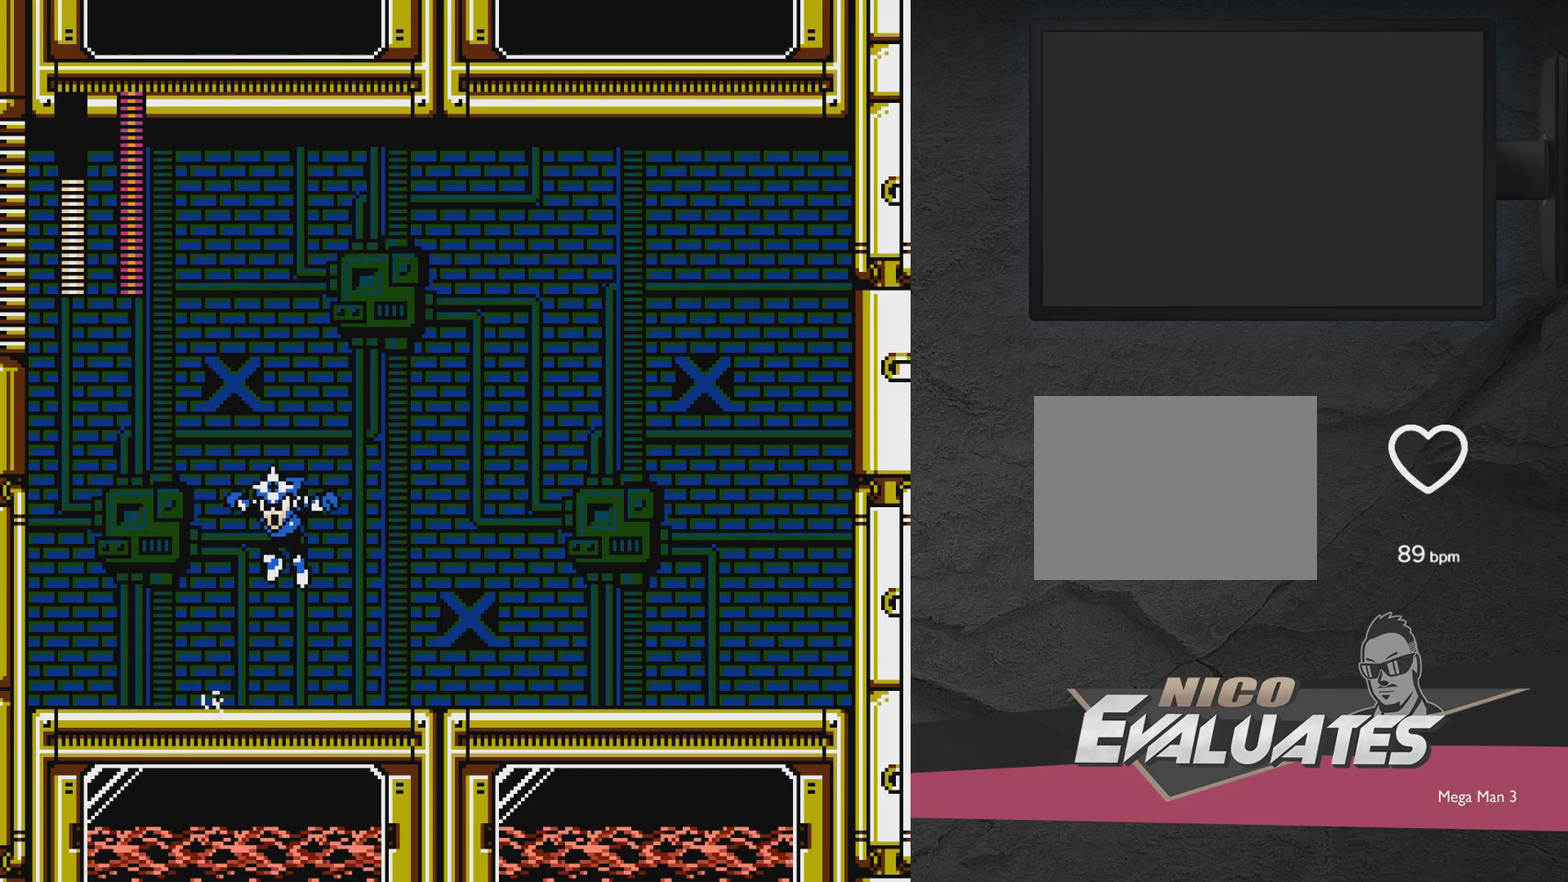
{"dt_ms": 300, "buttons": ["DPAD_RIGHT"], "events": [[183, "DPAD_DOWN", "up"], [300, "A", "up"]]}
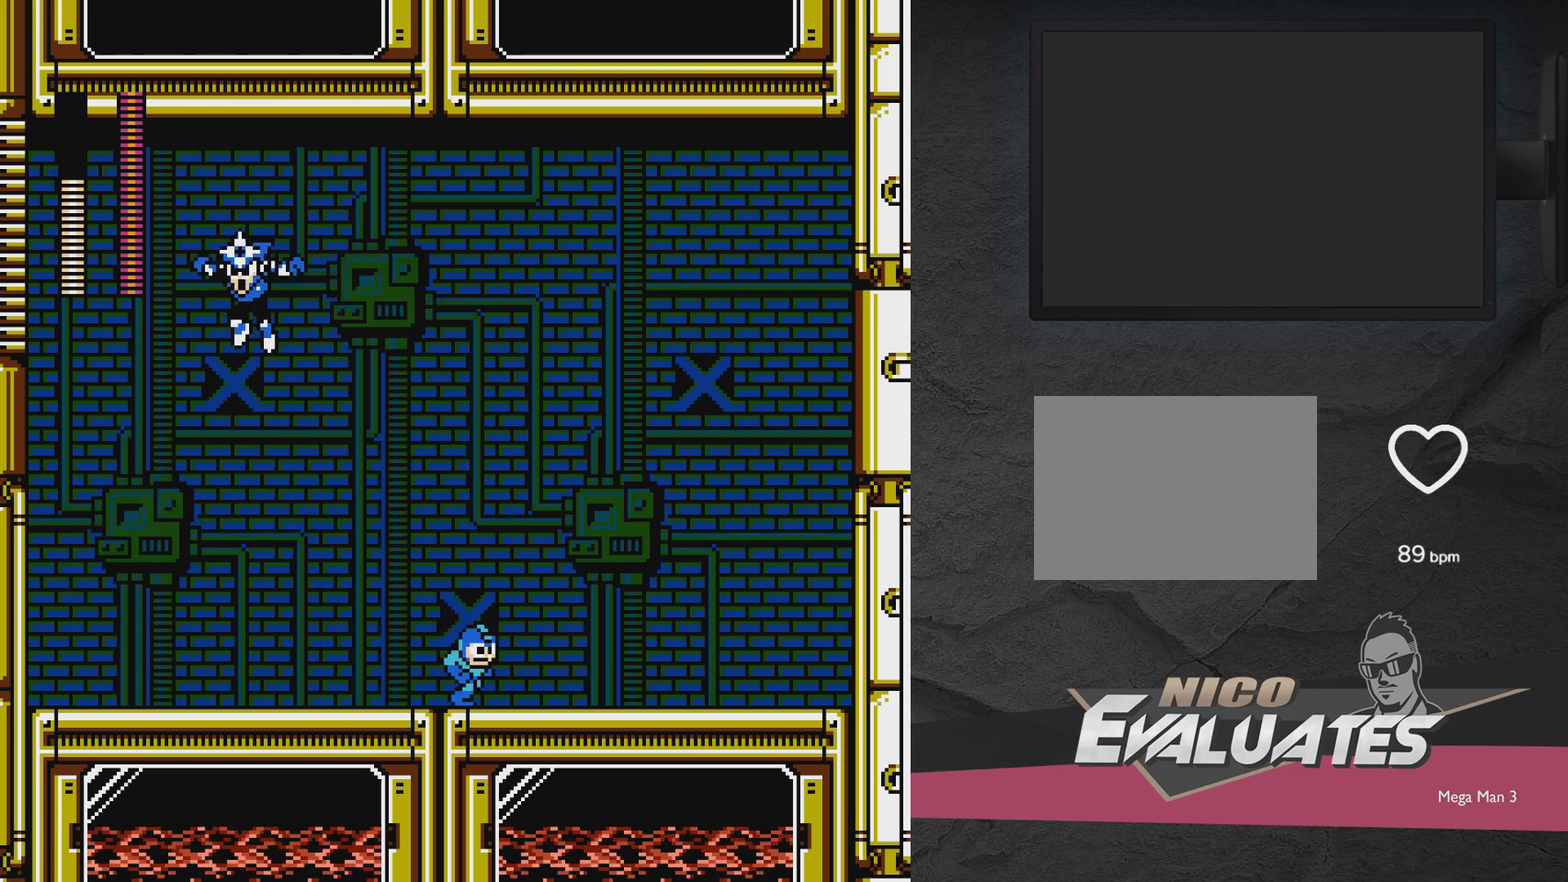
{"dt_ms": 700, "buttons": ["DPAD_RIGHT"], "events": [[50, "DPAD_DOWN", "down"], [283, "DPAD_DOWN", "up"]]}
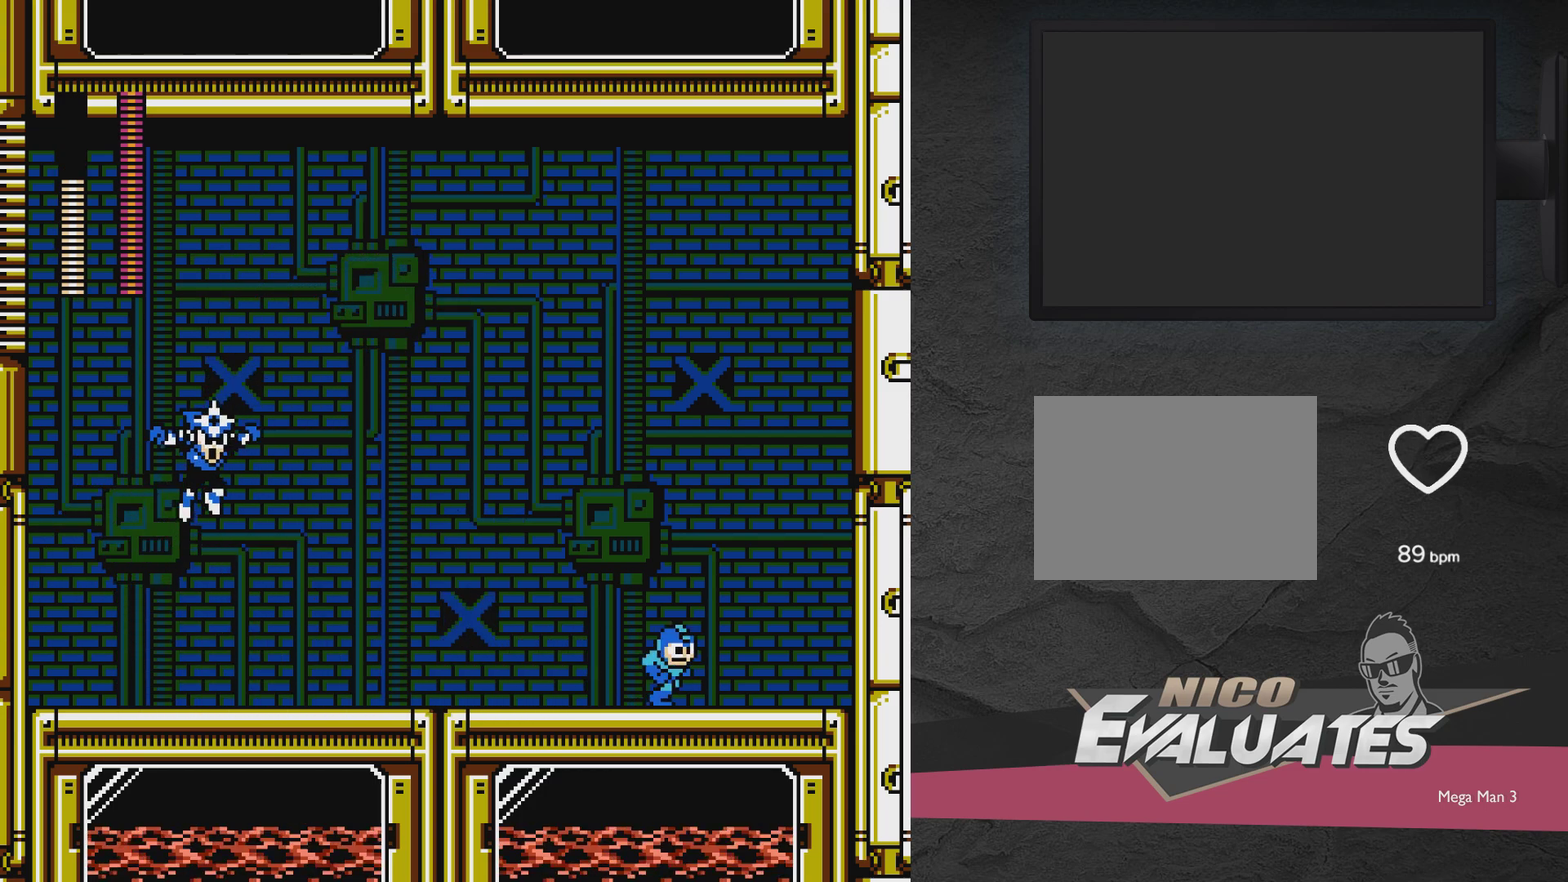
{"dt_ms": 600, "buttons": ["DPAD_LEFT"], "events": [[433, "DPAD_RIGHT", "up"], [550, "DPAD_LEFT", "down"]]}
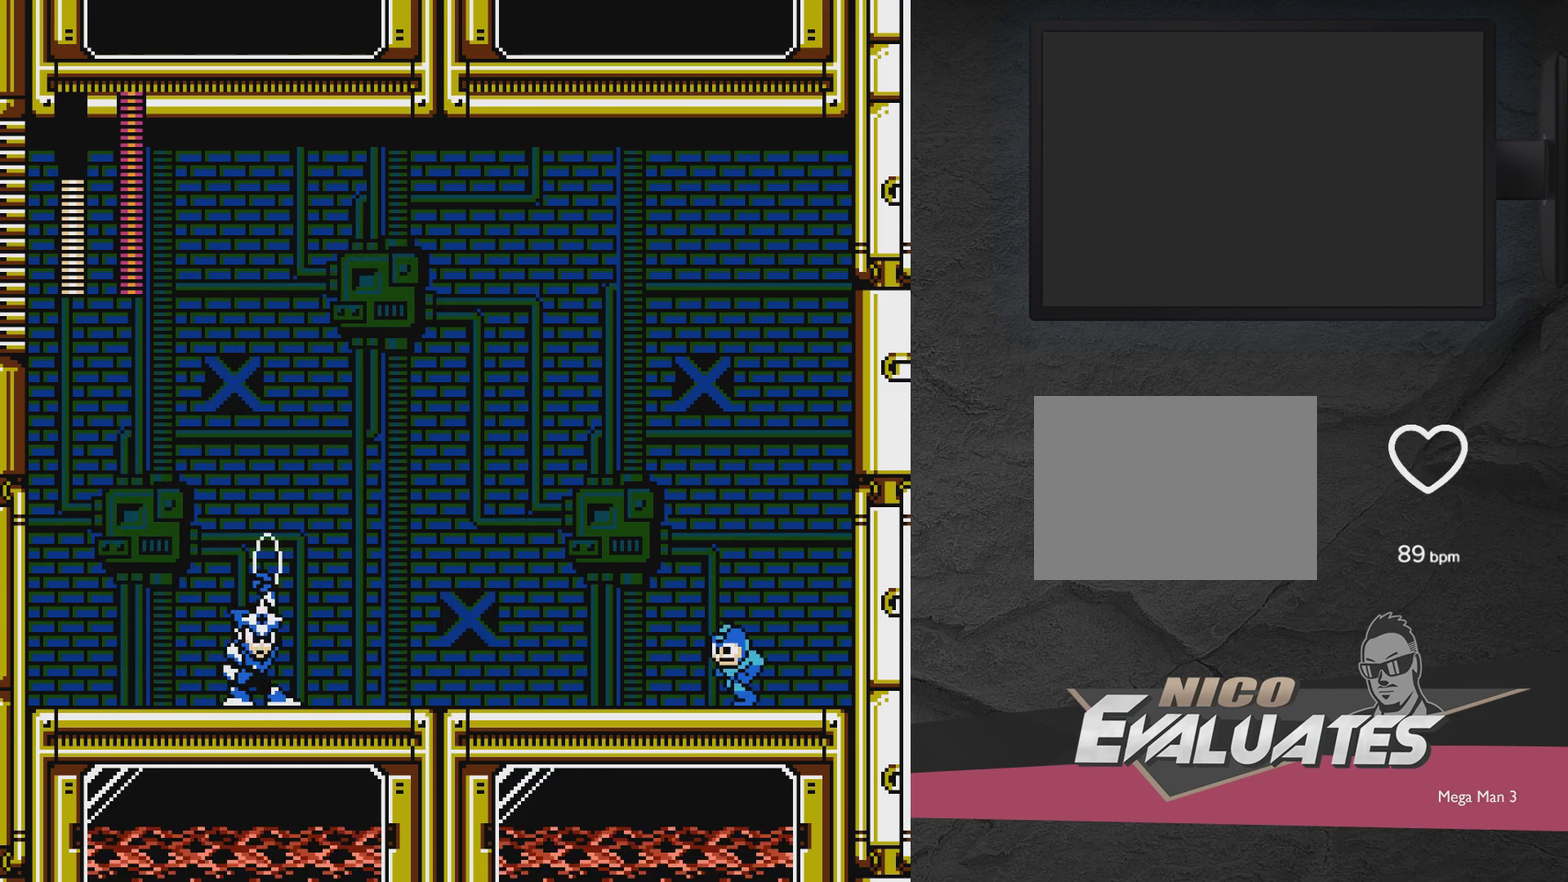
{"dt_ms": 600, "buttons": ["A", "DPAD_LEFT"], "events": [[50, "DPAD_LEFT", "up"], [500, "A", "down"], [600, "DPAD_LEFT", "down"]]}
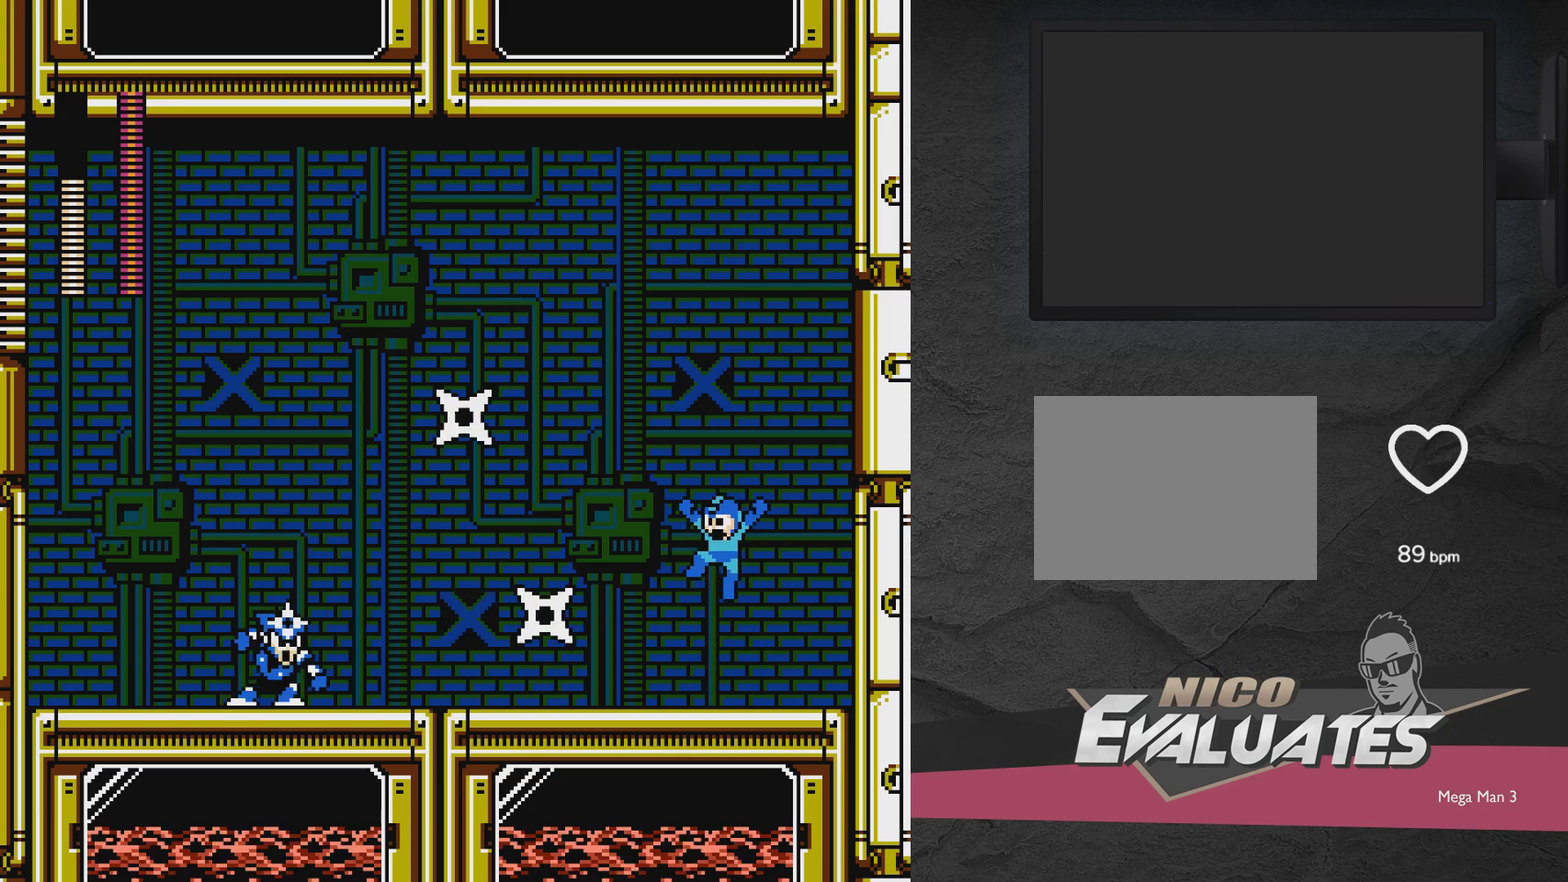
{"dt_ms": 300, "buttons": ["A"], "events": [[300, "DPAD_LEFT", "up"]]}
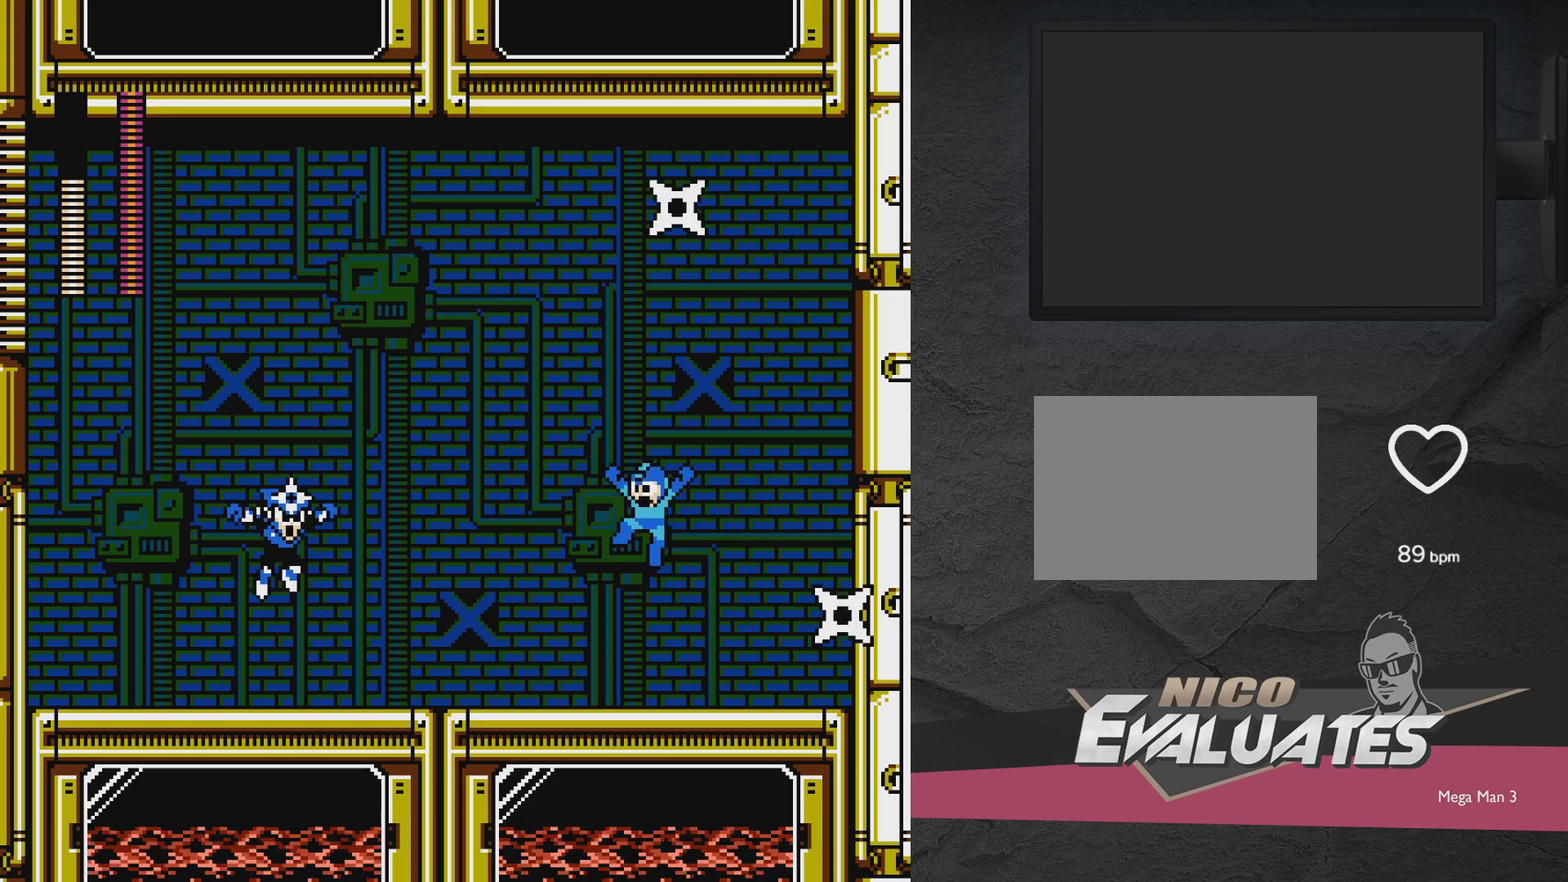
{"dt_ms": 600, "buttons": [], "events": [[67, "DPAD_RIGHT", "down"], [167, "A", "up"], [567, "DPAD_RIGHT", "up"]]}
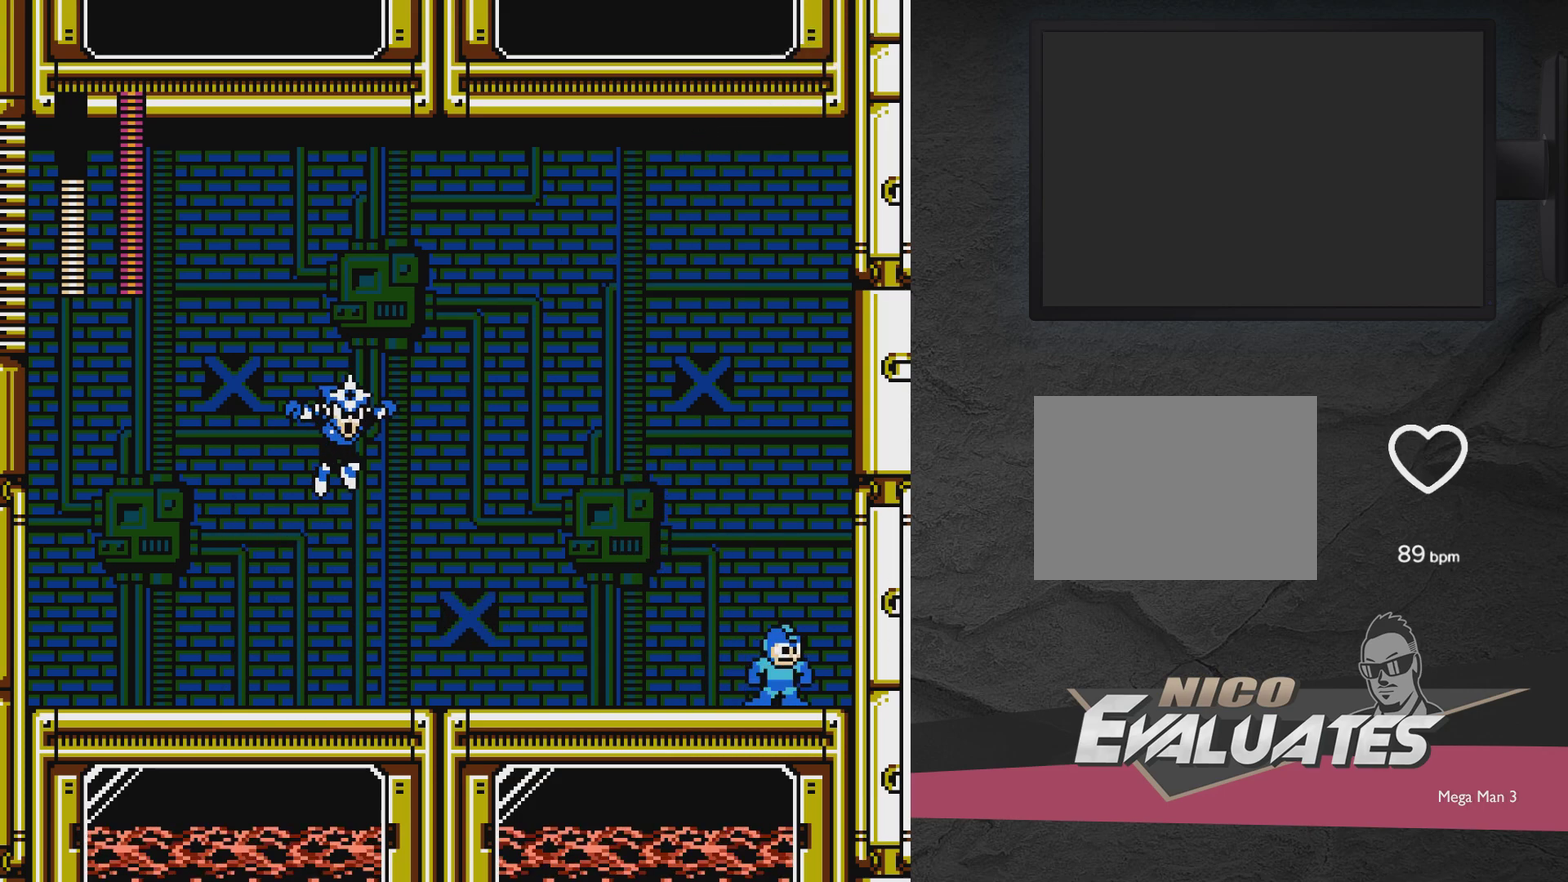
{"dt_ms": 400, "buttons": [], "events": [[67, "DPAD_LEFT", "down"], [167, "DPAD_LEFT", "up"]]}
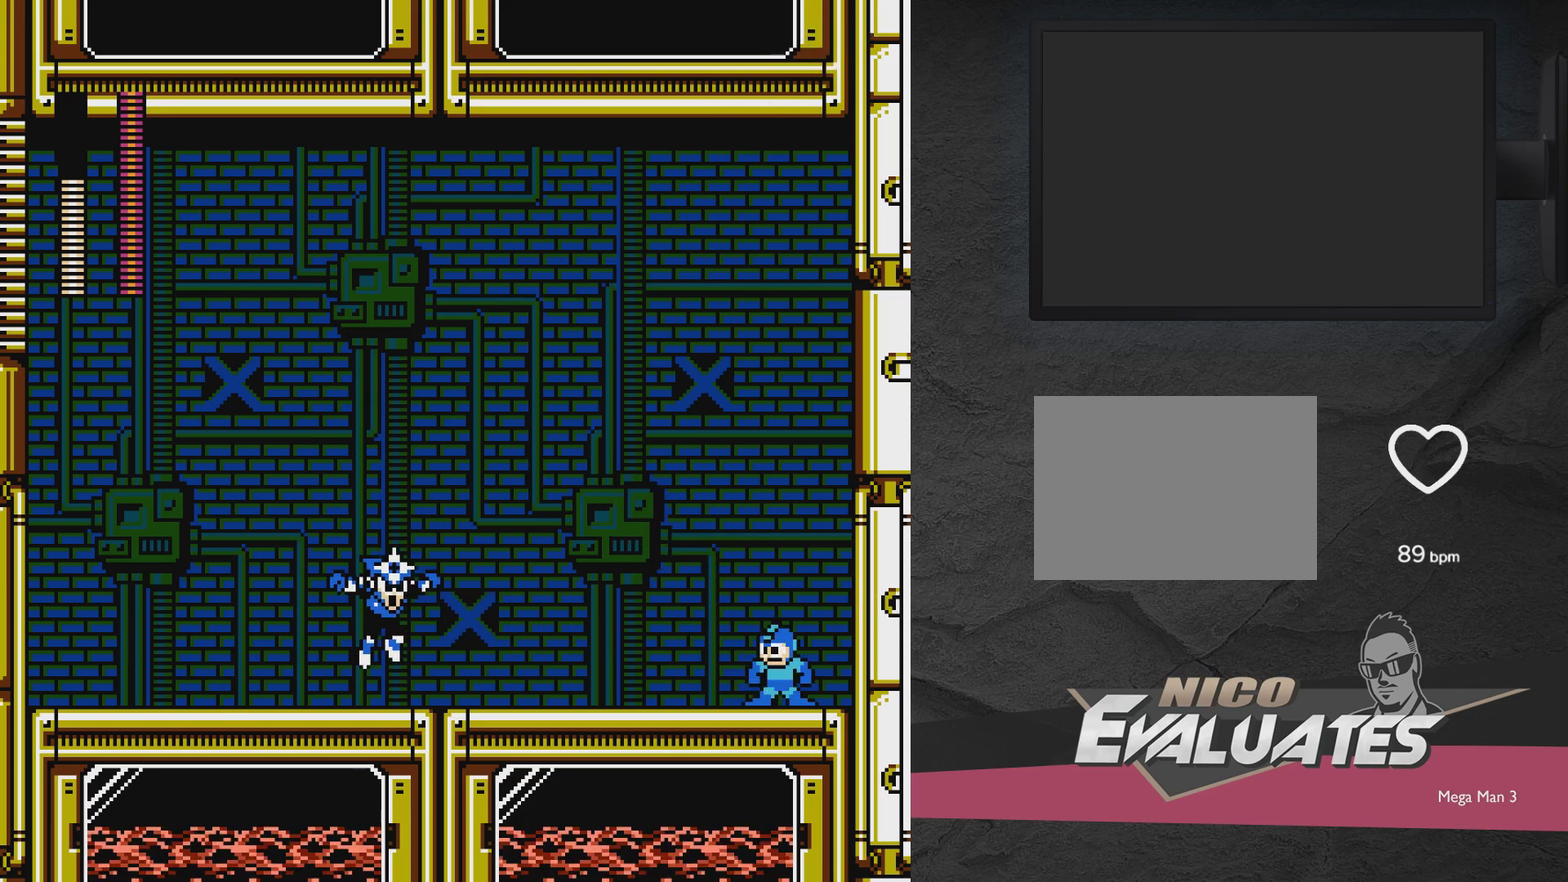
{"dt_ms": 500, "buttons": [], "events": []}
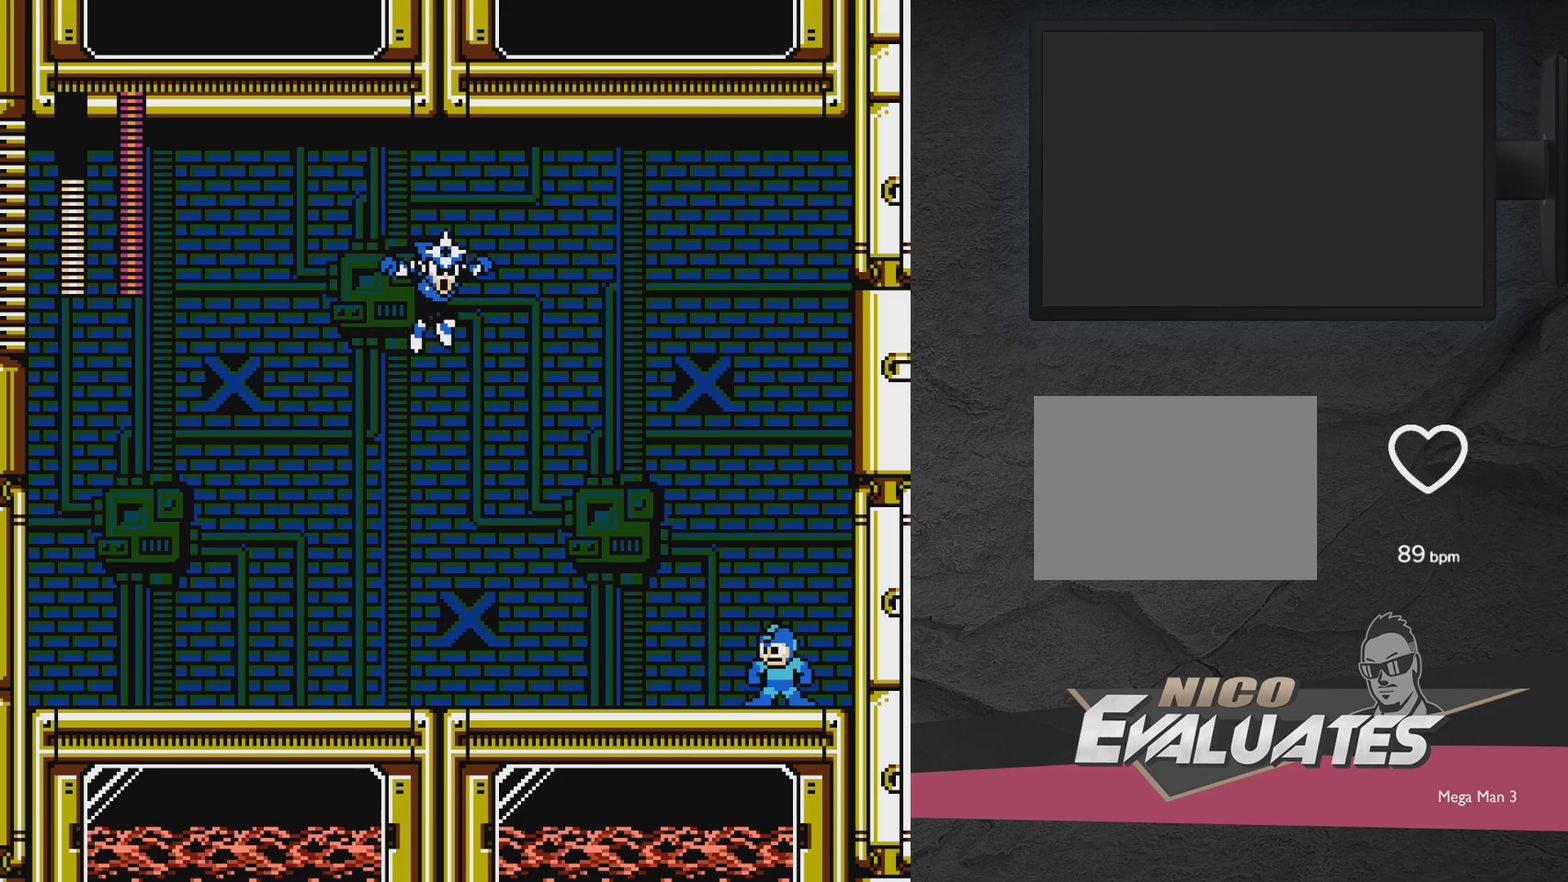
{"dt_ms": 600, "buttons": ["A", "DPAD_LEFT"], "events": [[450, "DPAD_LEFT", "down"], [517, "A", "down"]]}
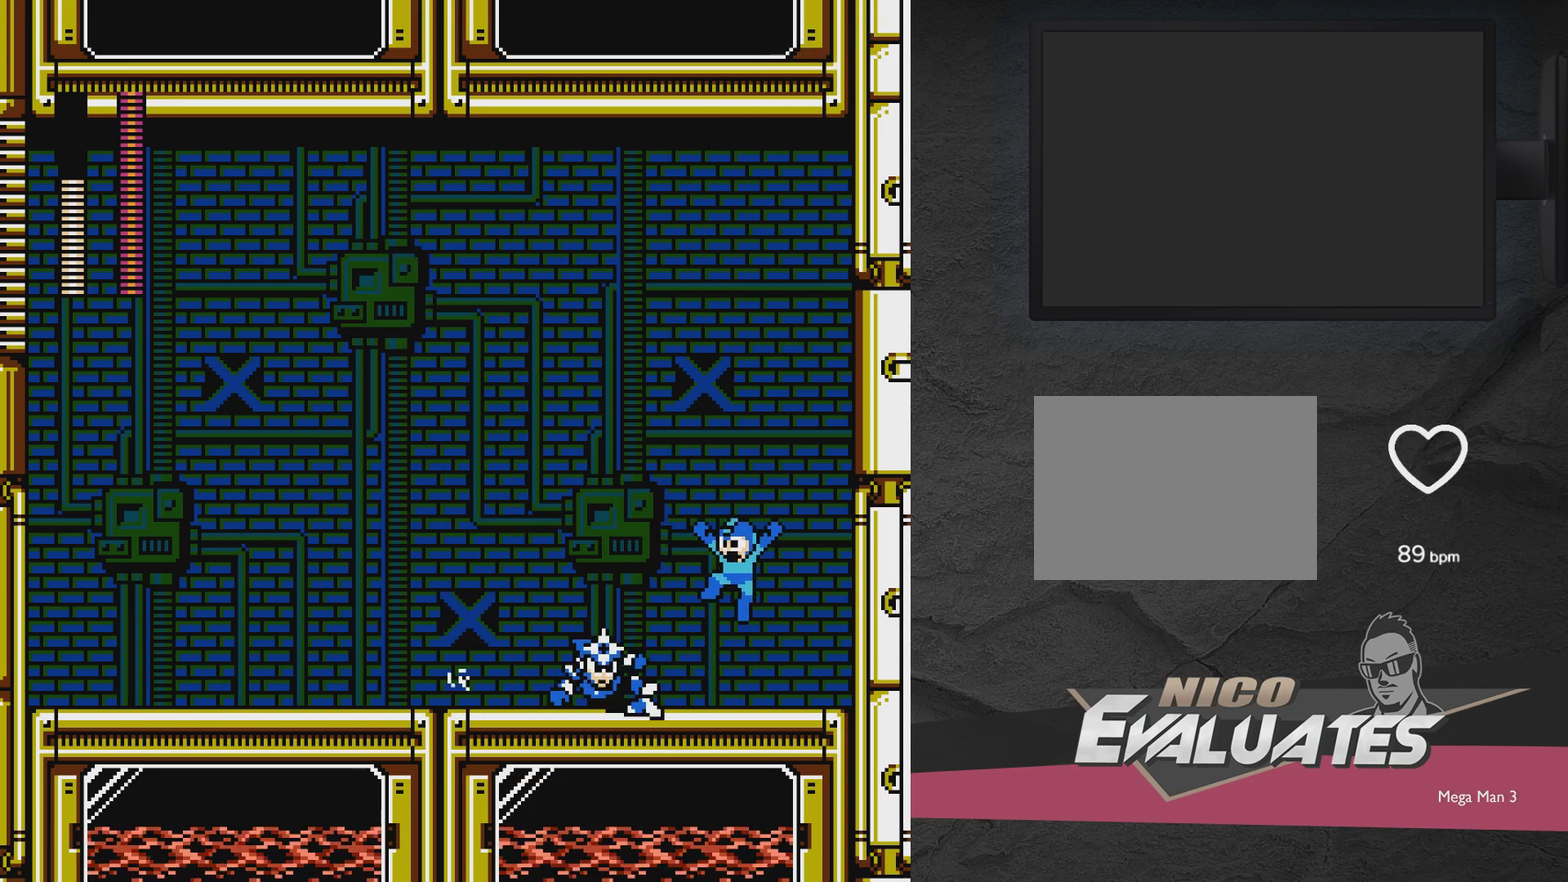
{"dt_ms": 400, "buttons": ["A", "DPAD_LEFT"], "events": []}
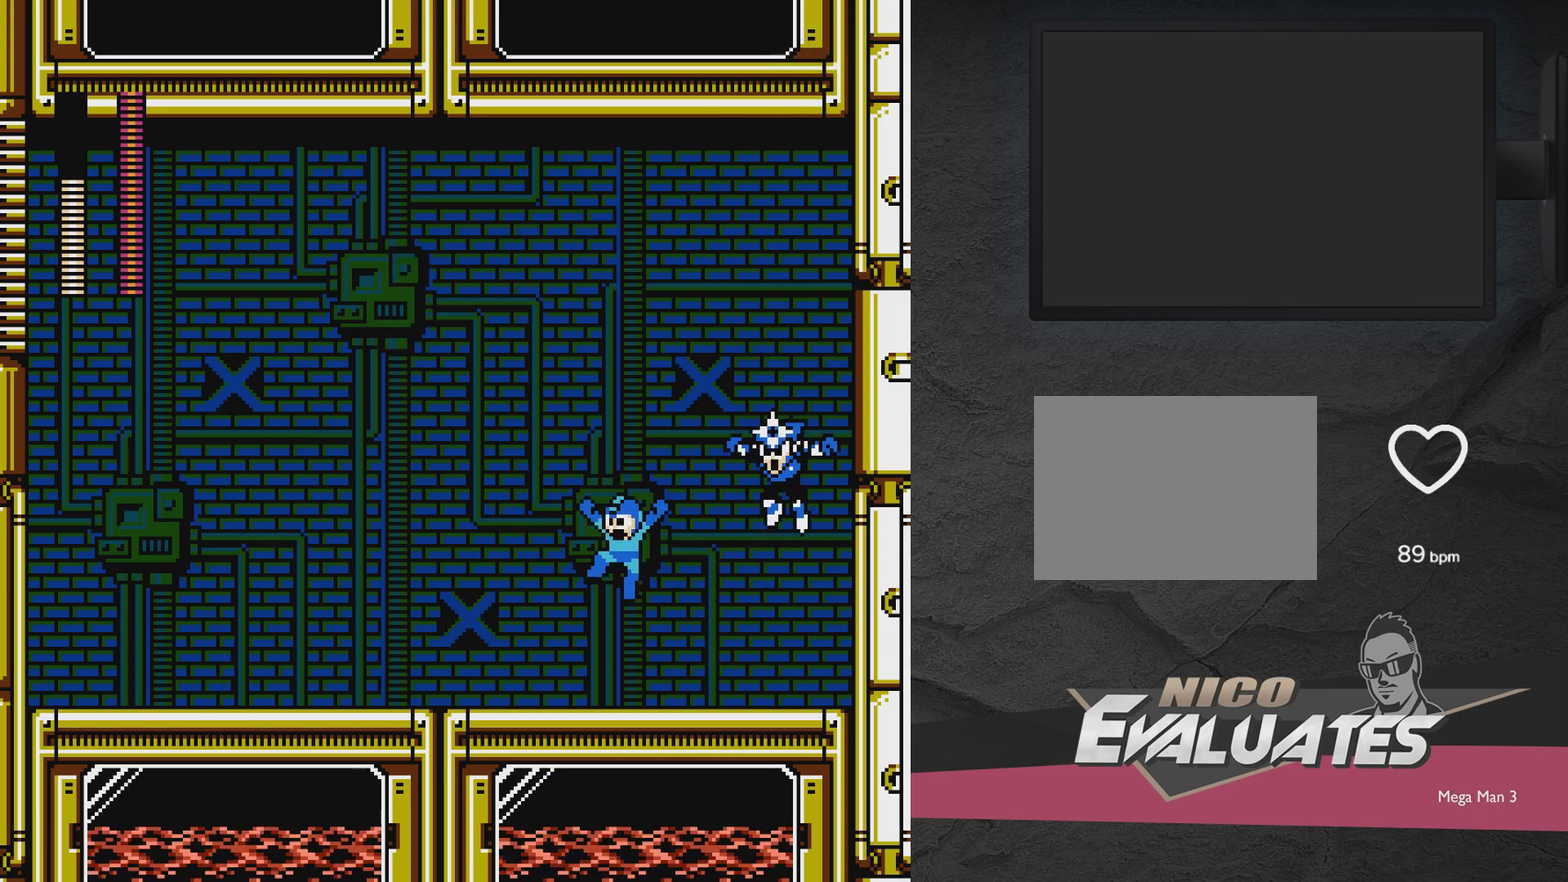
{"dt_ms": 500, "buttons": ["DPAD_DOWN", "DPAD_LEFT"], "events": [[200, "A", "up"], [267, "DPAD_DOWN", "down"]]}
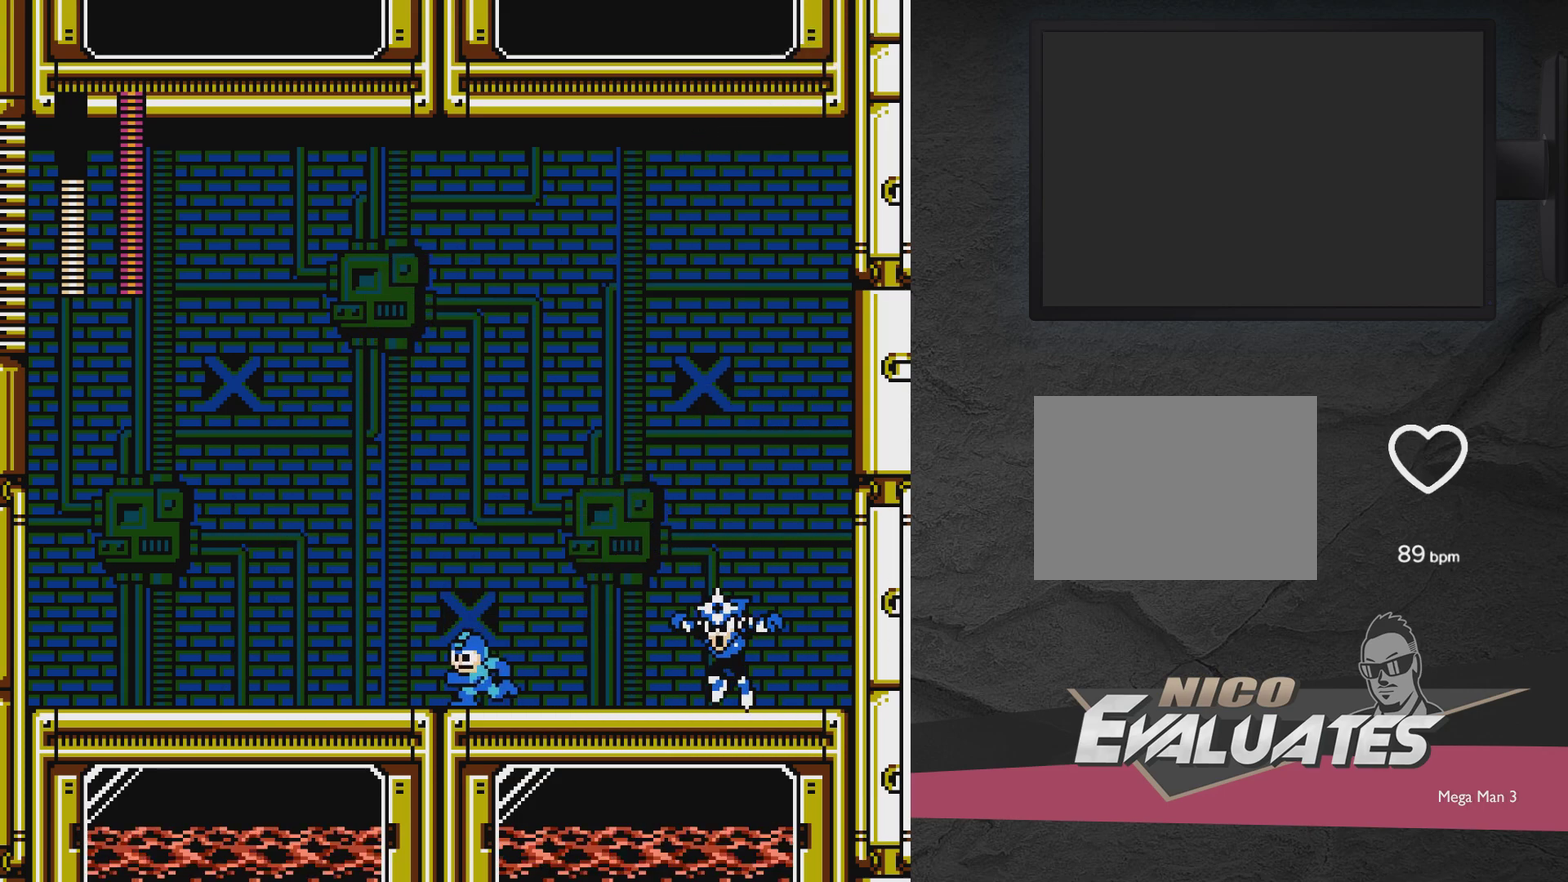
{"dt_ms": 500, "buttons": ["DPAD_DOWN", "DPAD_LEFT"], "events": []}
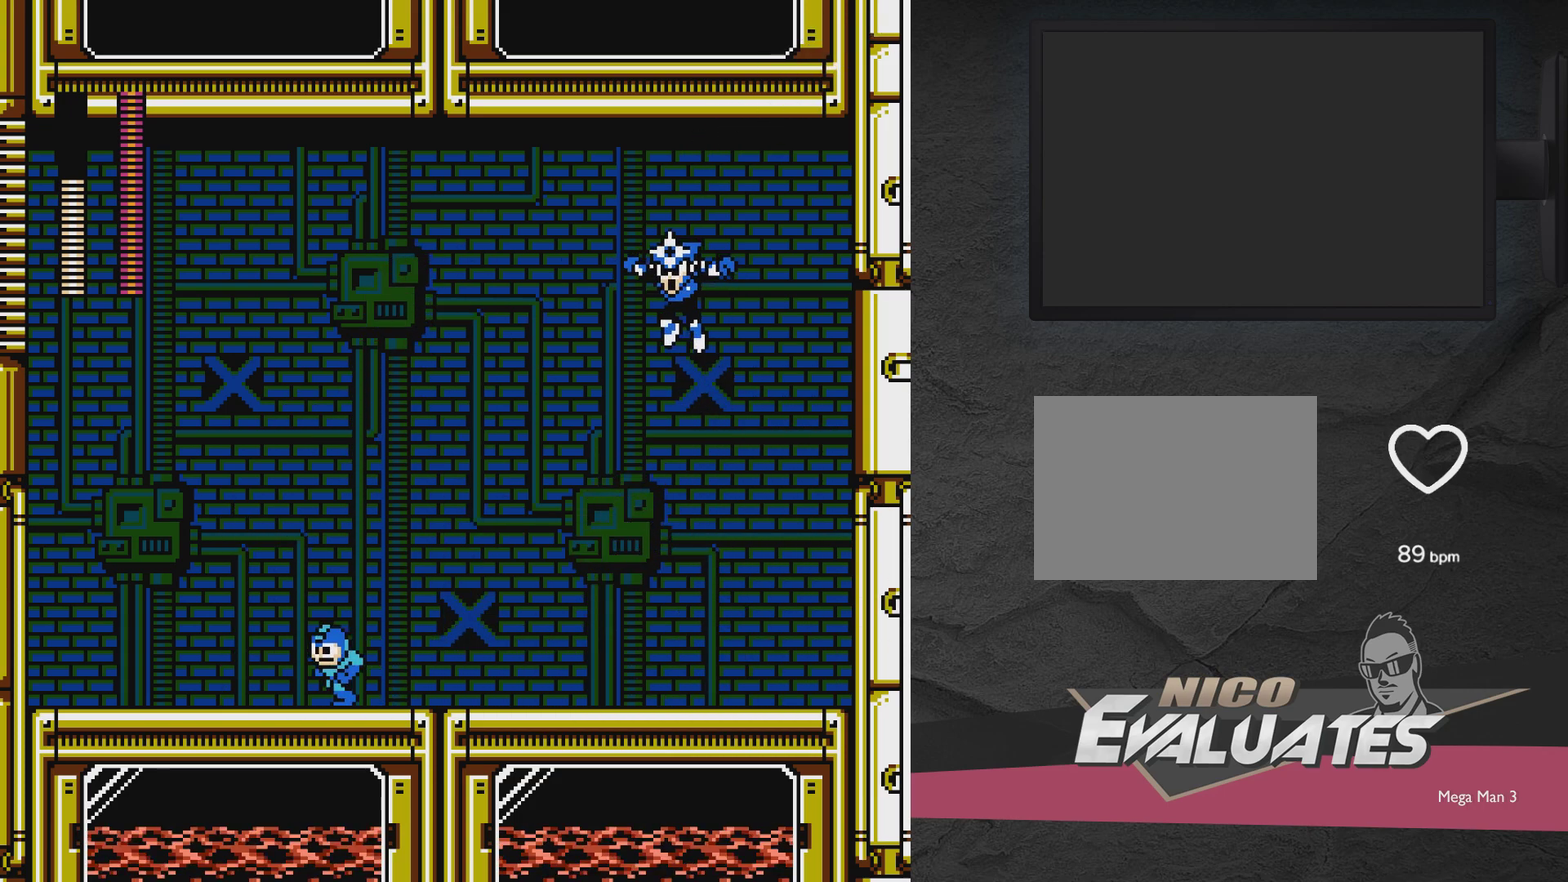
{"dt_ms": 600, "buttons": ["A", "DPAD_UP", "DPAD_LEFT"], "events": [[67, "DPAD_DOWN", "up"], [533, "A", "down"], [583, "DPAD_UP", "down"]]}
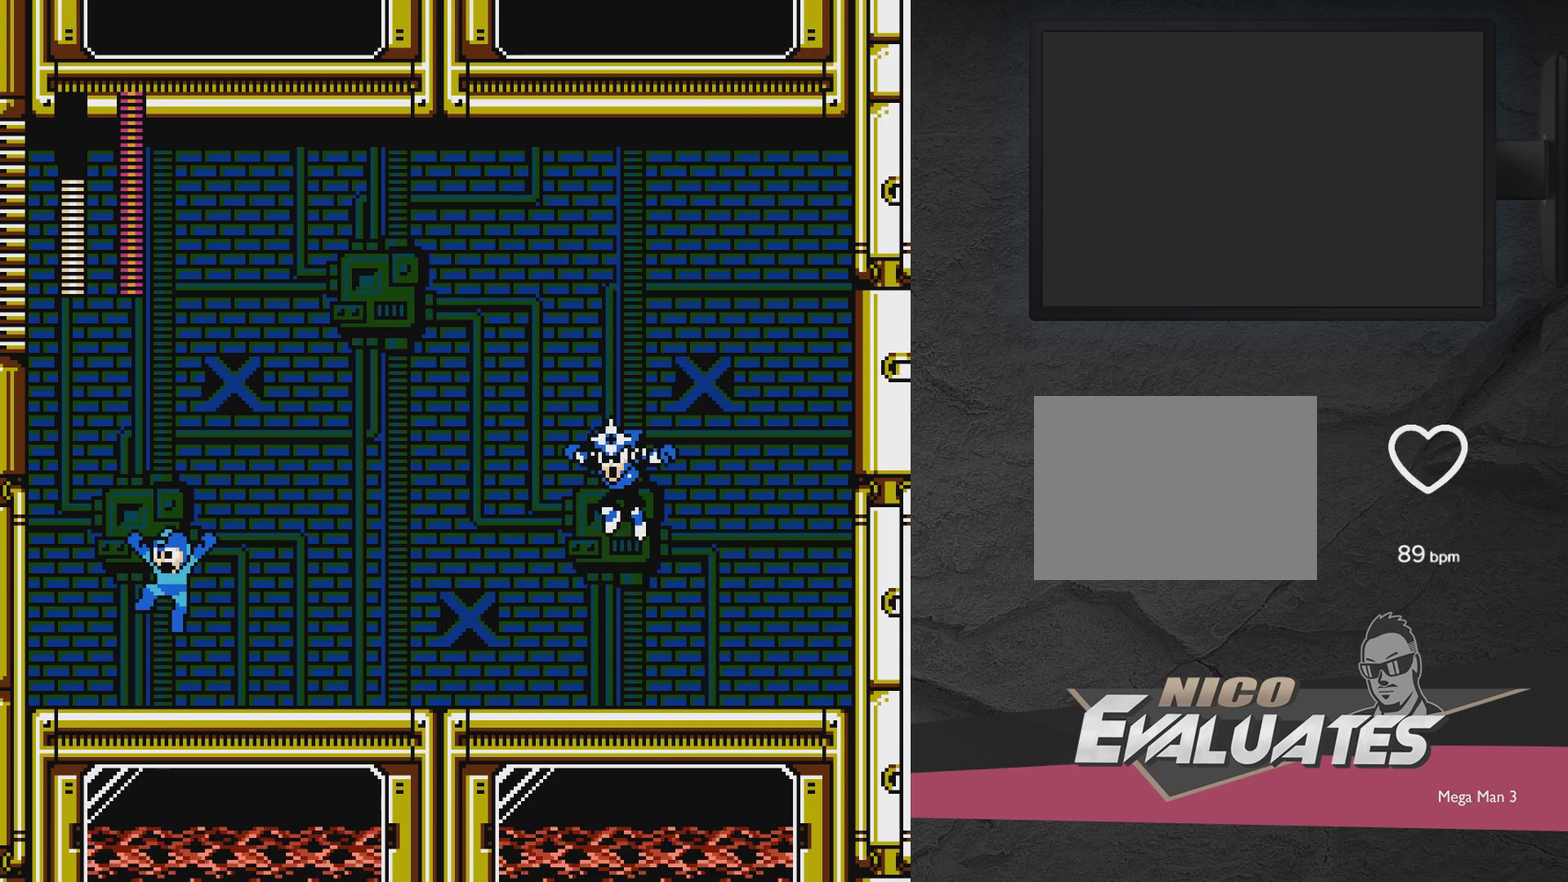
{"dt_ms": 500, "buttons": [], "events": [[83, "A", "up"], [233, "DPAD_LEFT", "up"], [233, "DPAD_UP", "up"], [283, "DPAD_RIGHT", "down"], [433, "DPAD_RIGHT", "up"]]}
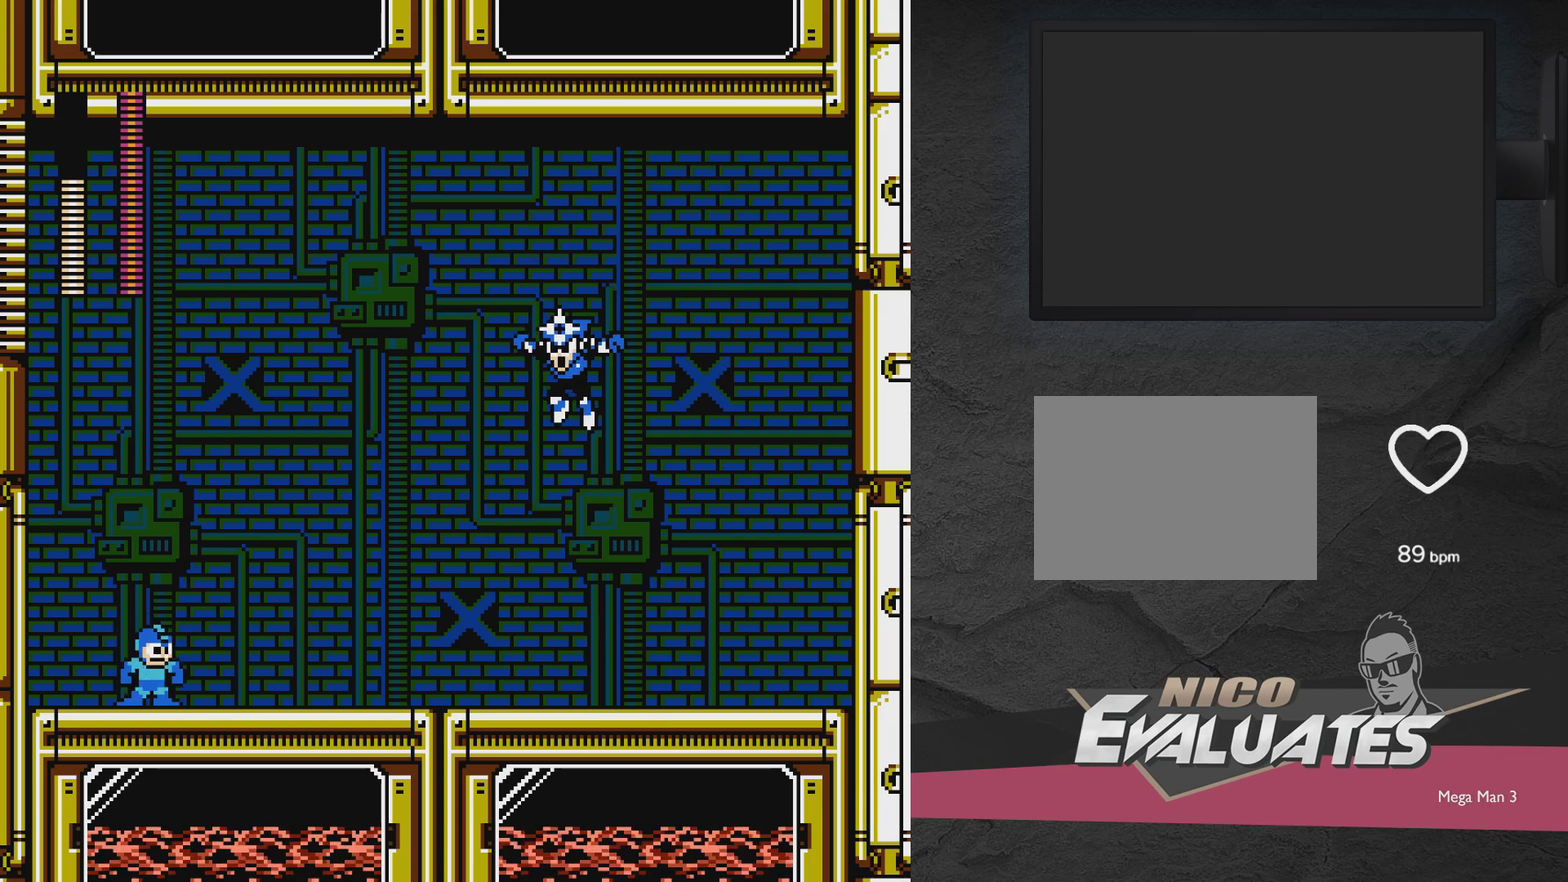
{"dt_ms": 600, "buttons": ["A"], "events": [[117, "DPAD_UP", "down"], [283, "DPAD_UP", "up"], [483, "A", "down"], [483, "DPAD_RIGHT", "down"], [583, "DPAD_RIGHT", "up"]]}
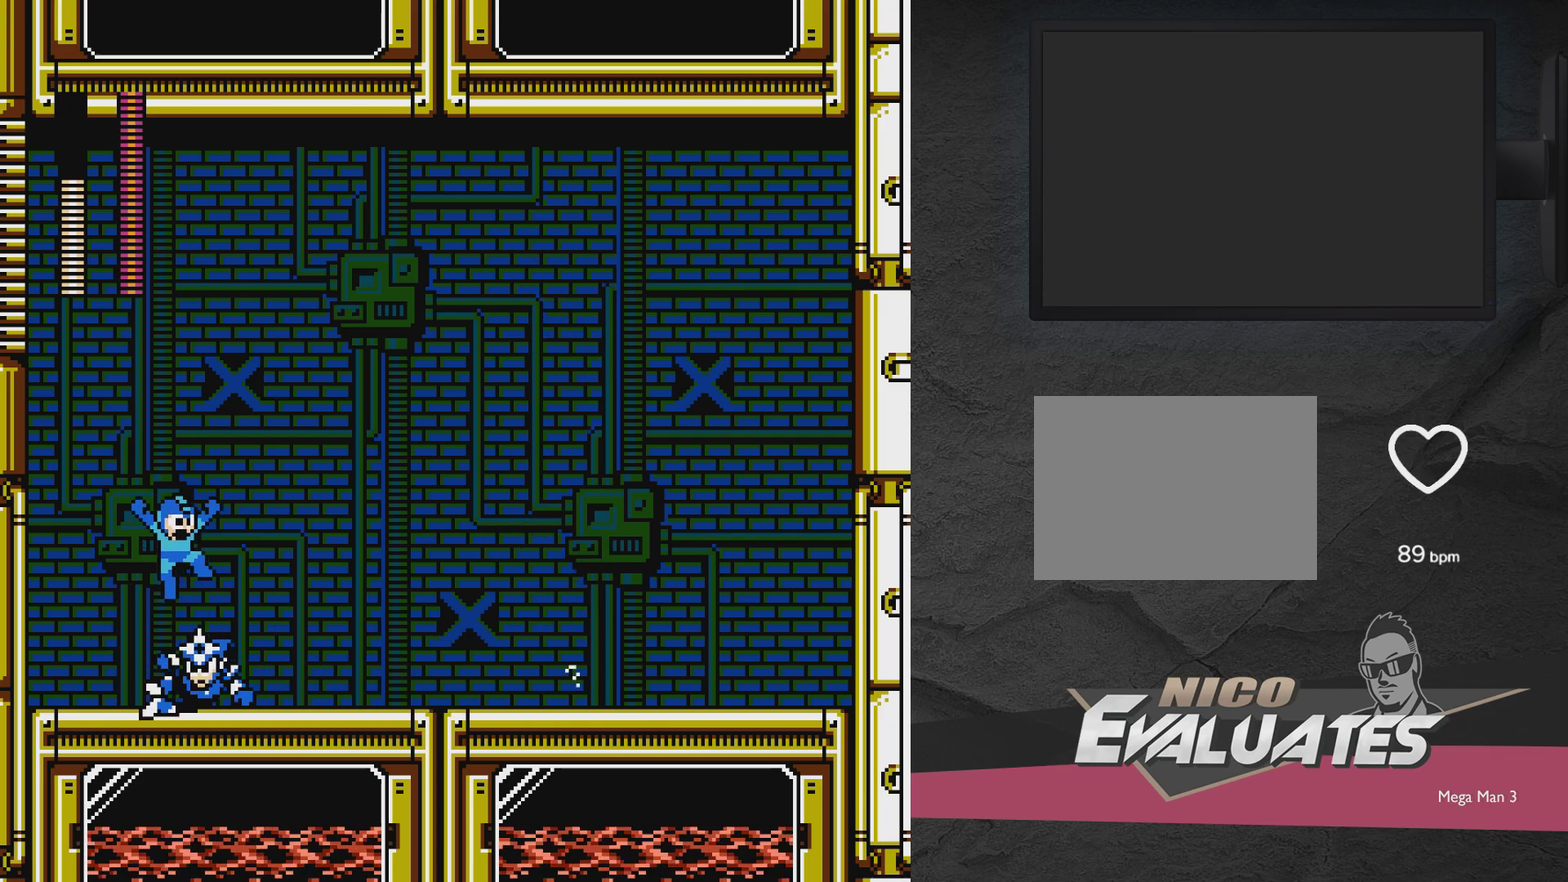
{"dt_ms": 300, "buttons": ["A", "DPAD_RIGHT"], "events": [[133, "DPAD_RIGHT", "down"]]}
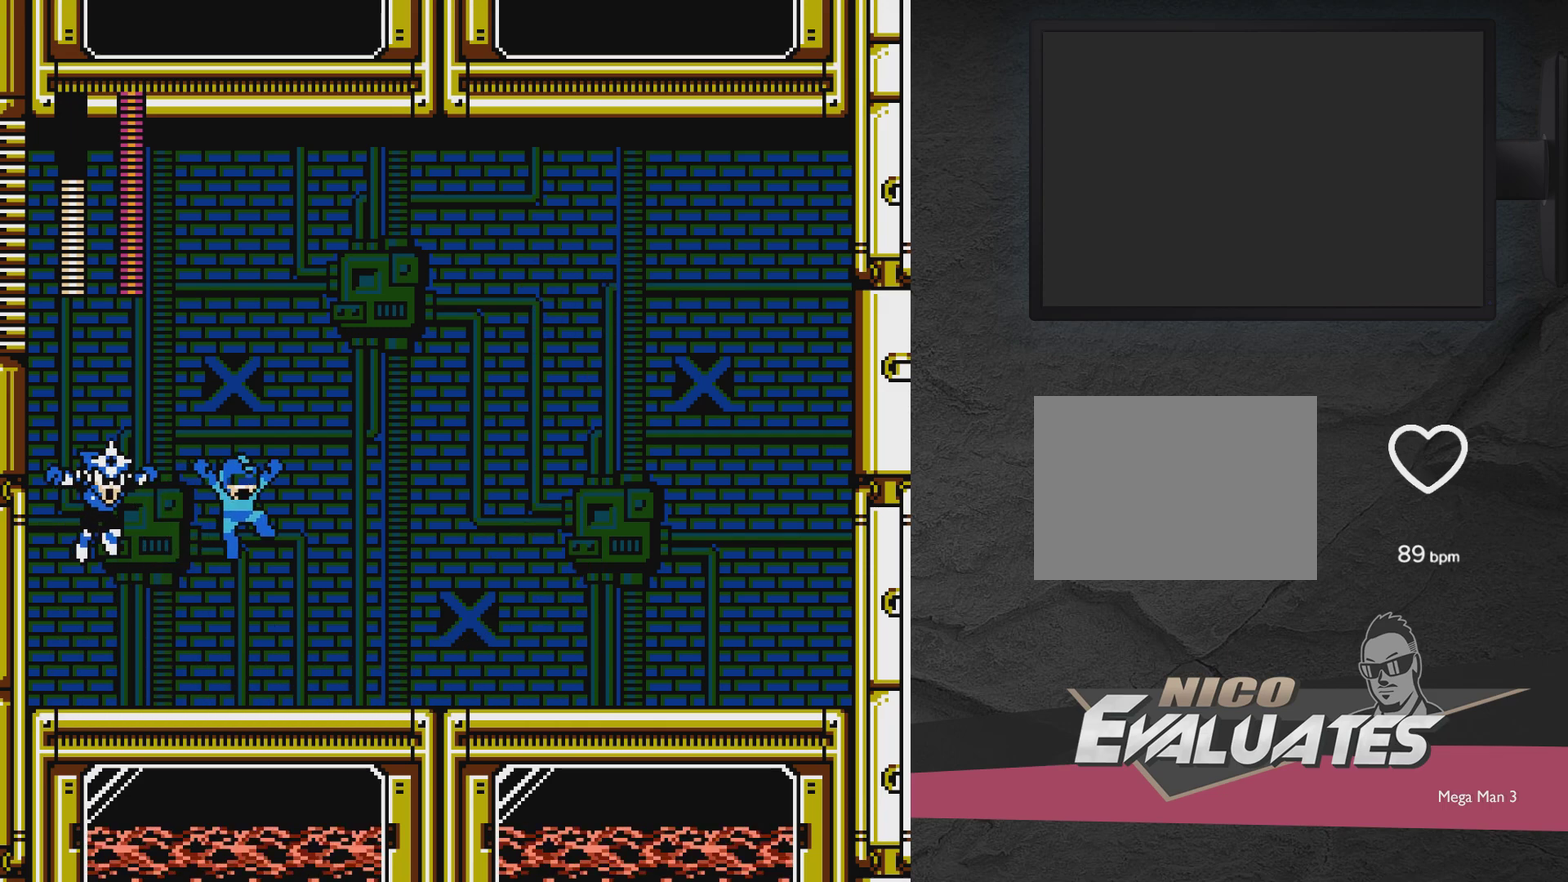
{"dt_ms": 500, "buttons": ["DPAD_RIGHT"], "events": [[283, "A", "up"]]}
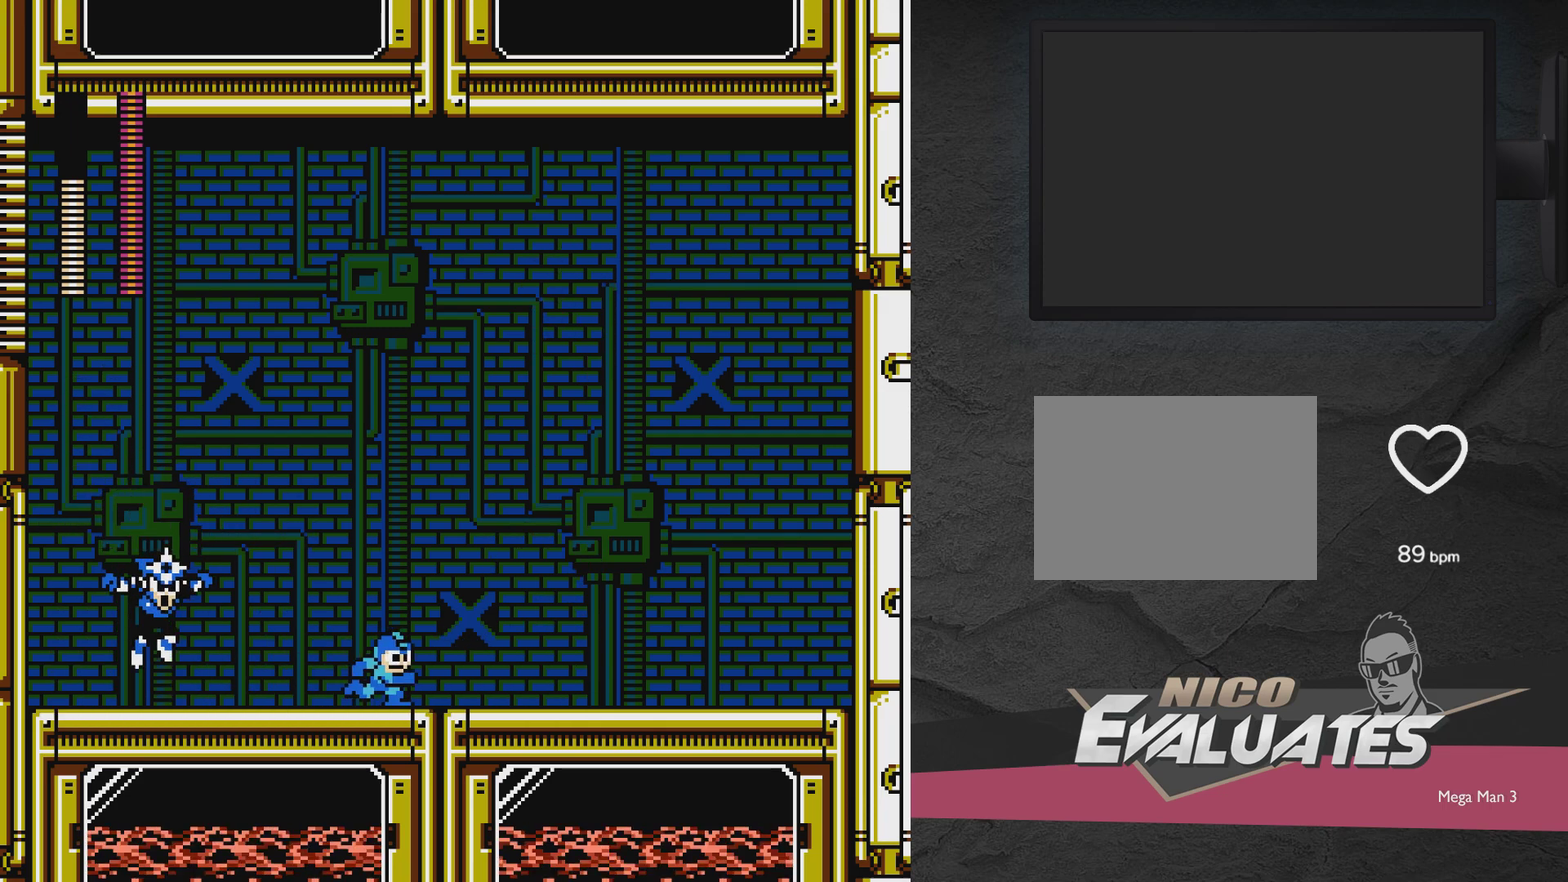
{"dt_ms": 500, "buttons": ["DPAD_RIGHT"], "events": []}
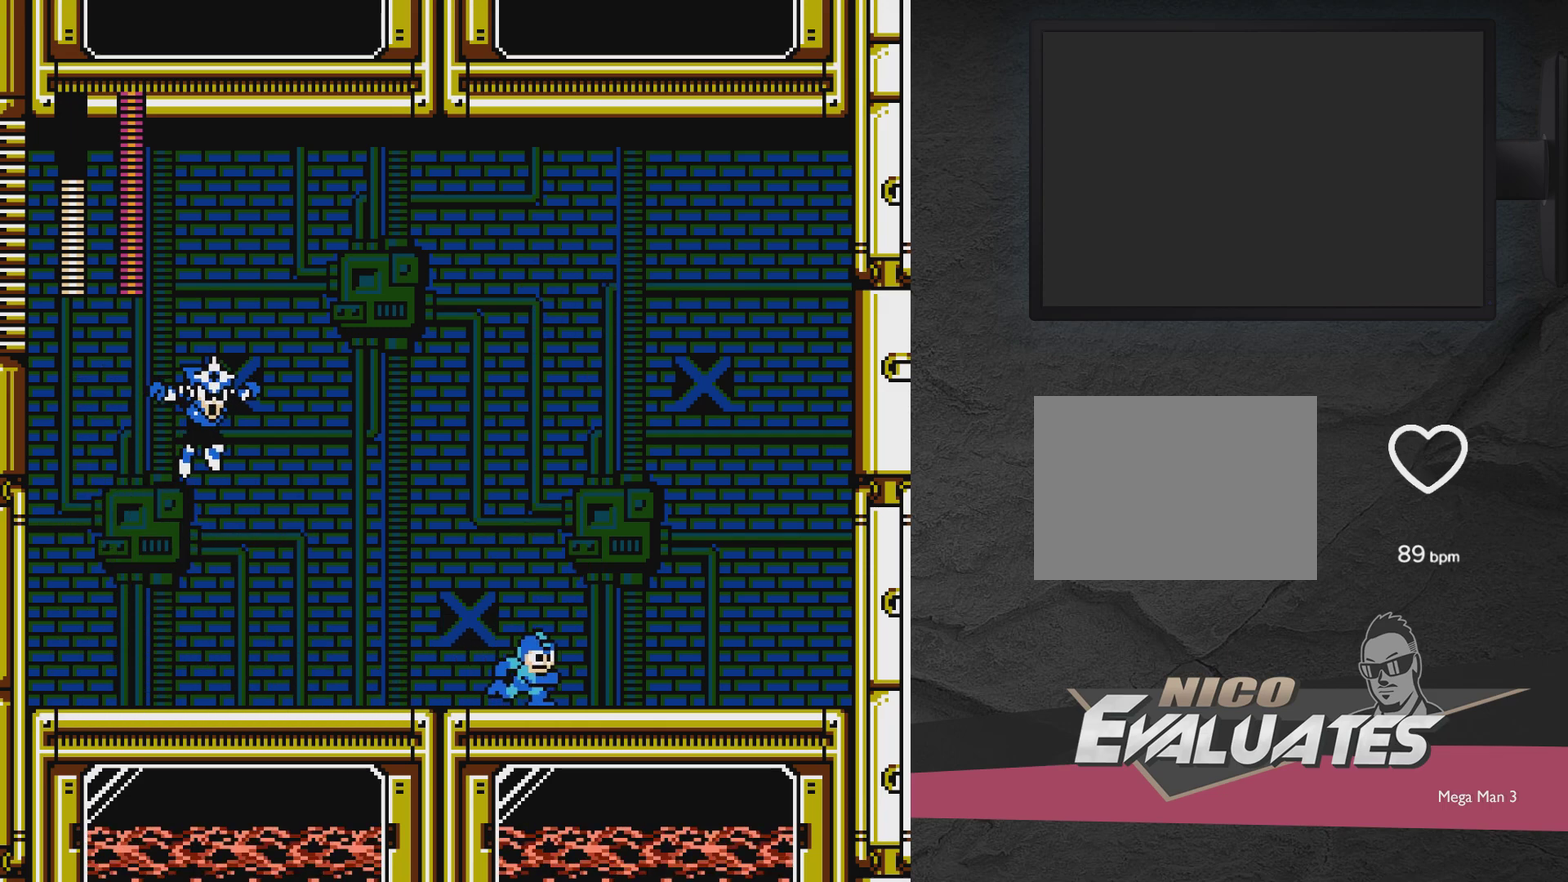
{"dt_ms": 500, "buttons": ["DPAD_RIGHT"], "events": []}
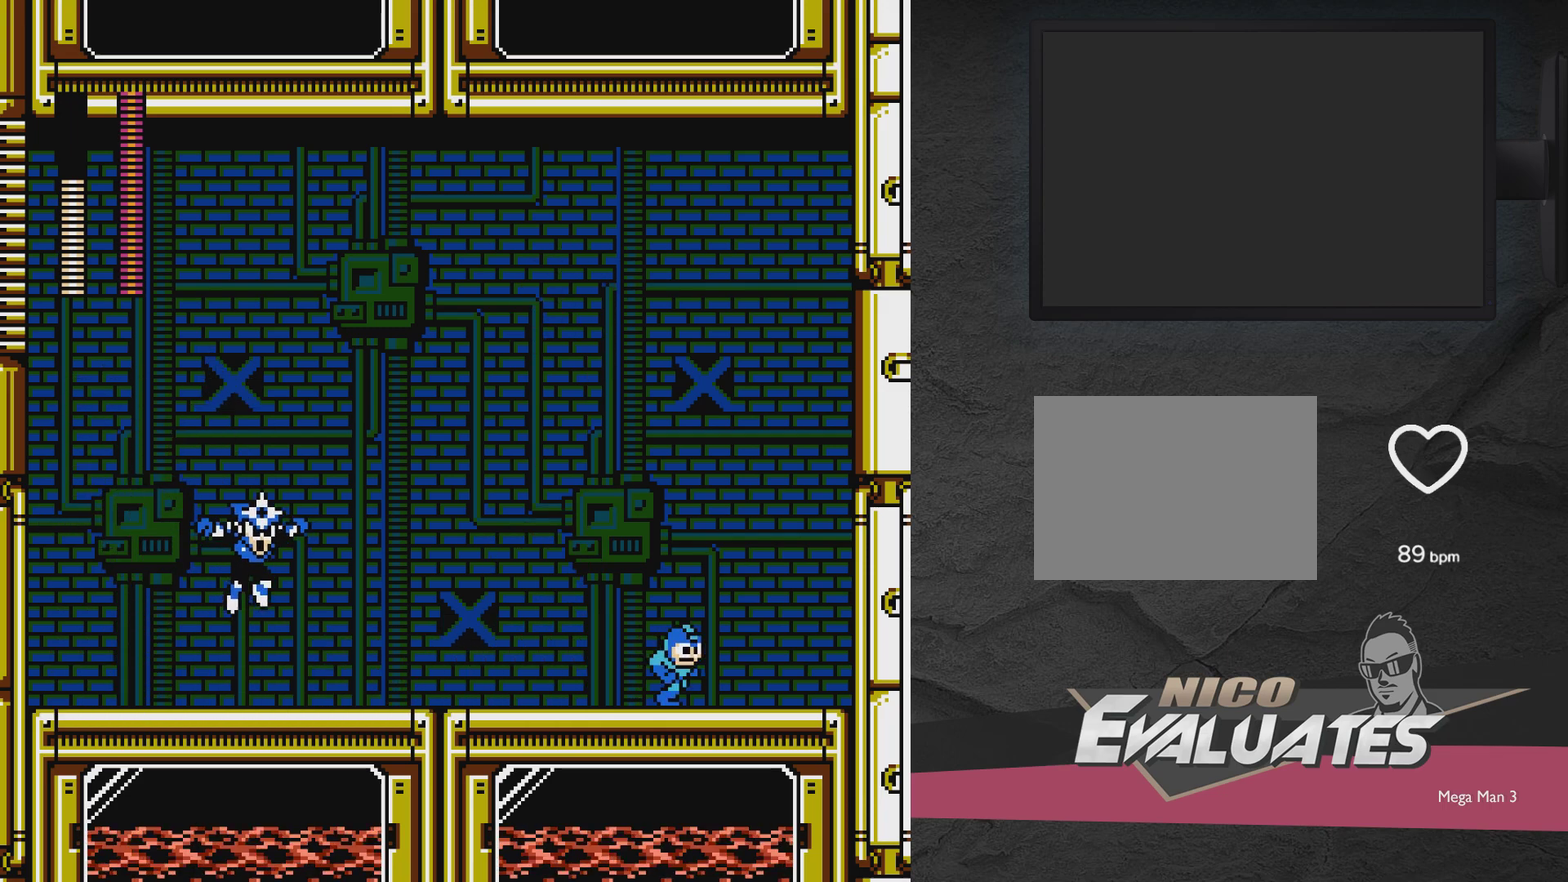
{"dt_ms": 600, "buttons": ["DPAD_LEFT"], "events": [[433, "DPAD_RIGHT", "up"], [600, "DPAD_LEFT", "down"]]}
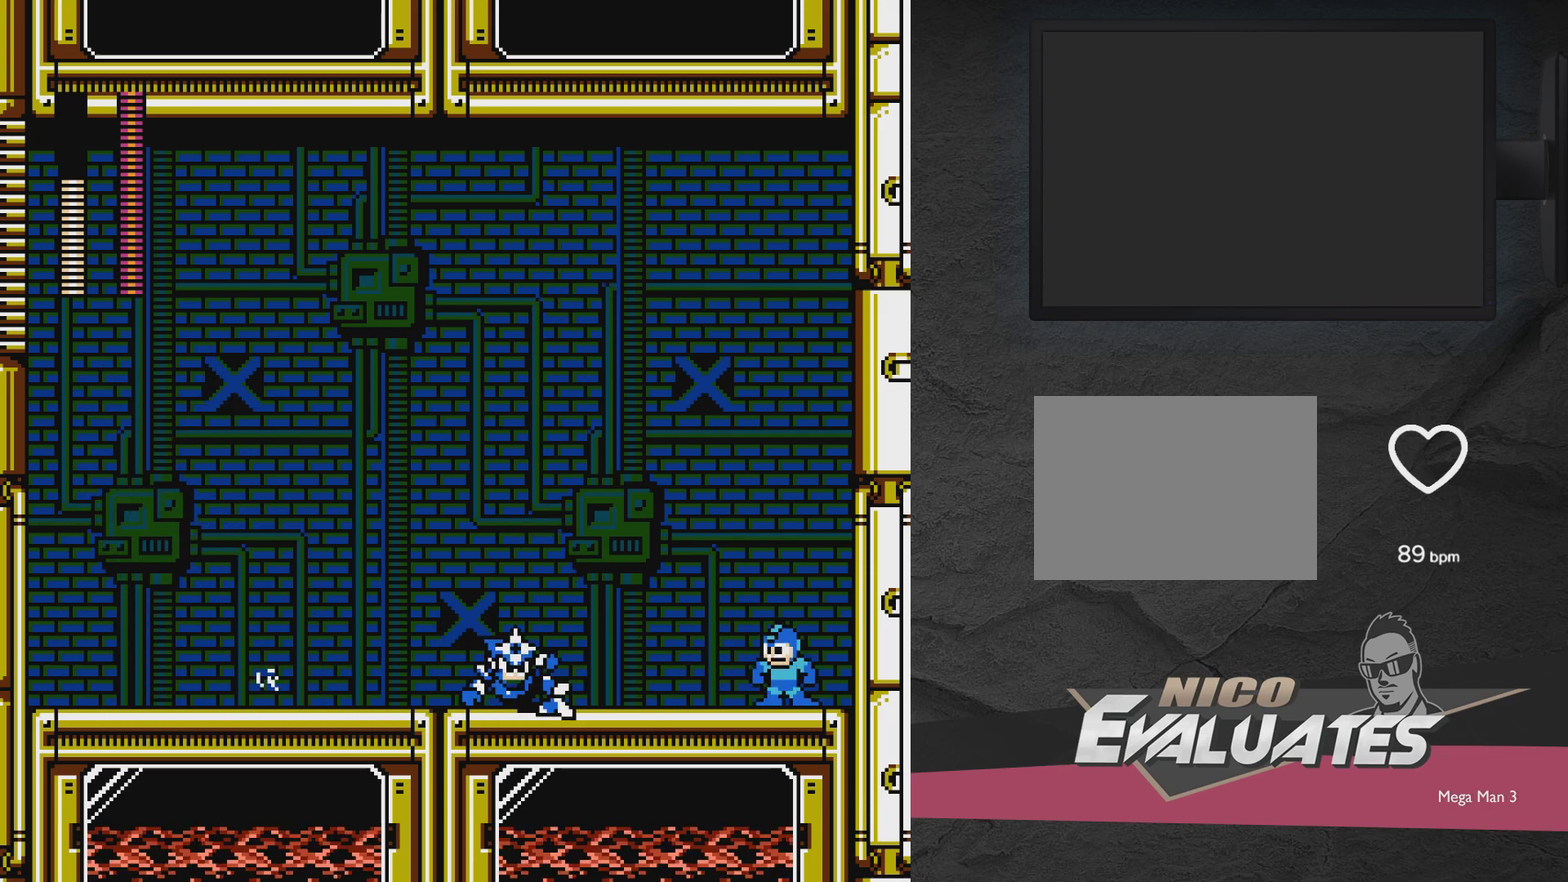
{"dt_ms": 400, "buttons": ["A", "DPAD_LEFT"], "events": [[83, "A", "down"]]}